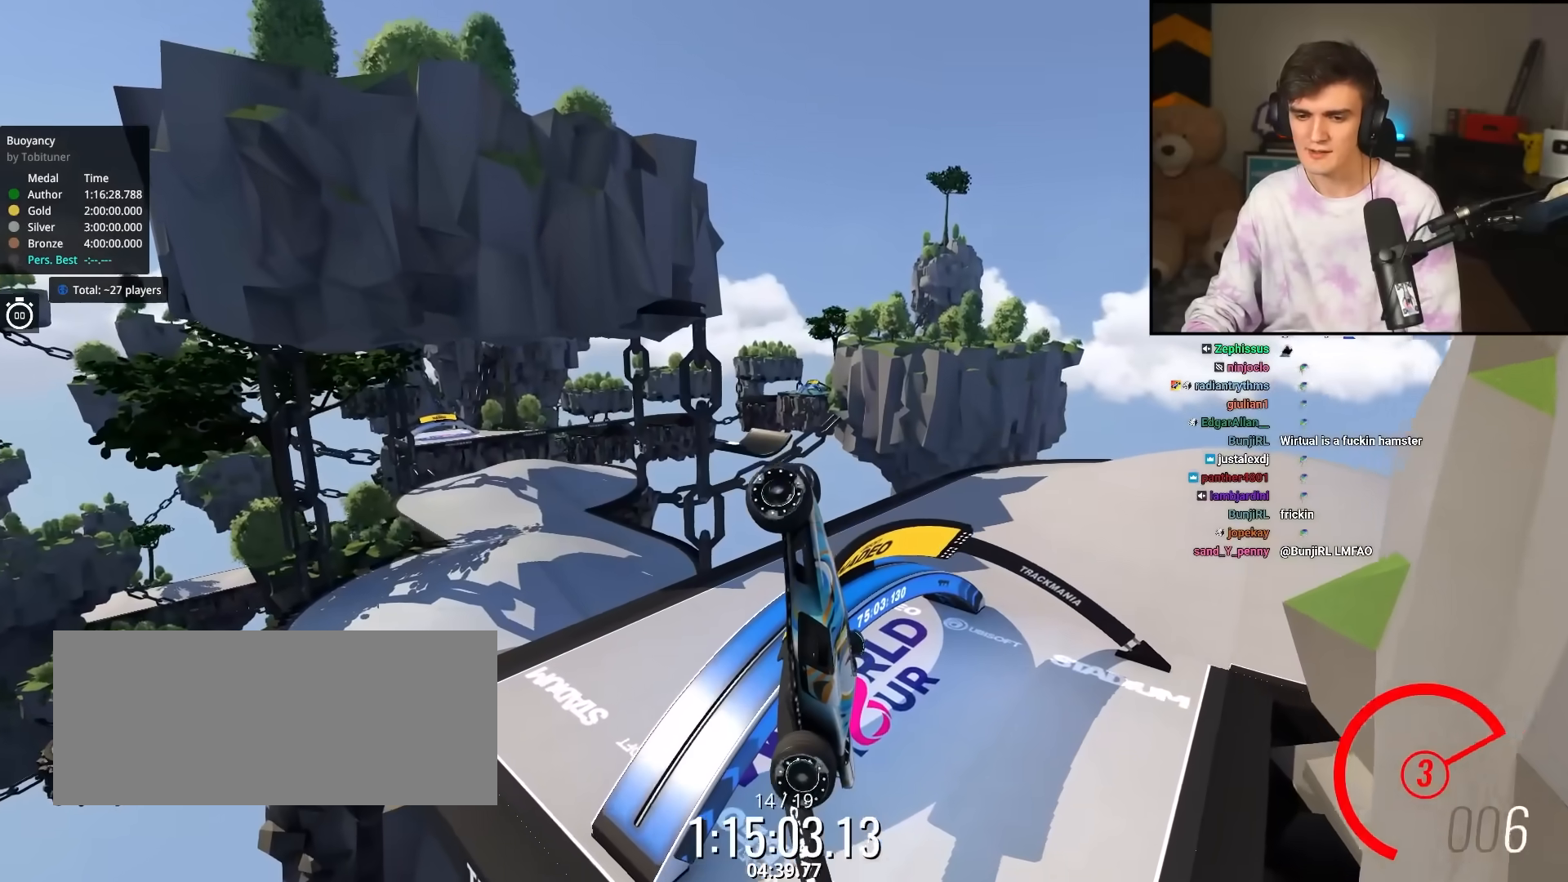
Gameplay with keyboard; each line is a JSON object with the keys held at the frame after it. "events" lists presses ("down") and releases ("up") of "brake", "down", "left", "right" and "up" between this image and that frame as [ms after this image, input, new state], when the widget could be followed in between. No other keys are recorded. Mouse input is not recorded. Key names are as the overlay labels them; some are game actions (e.g. jump) rather than physical keys.
{"keys": [], "events": [[83, "right", "up"]]}
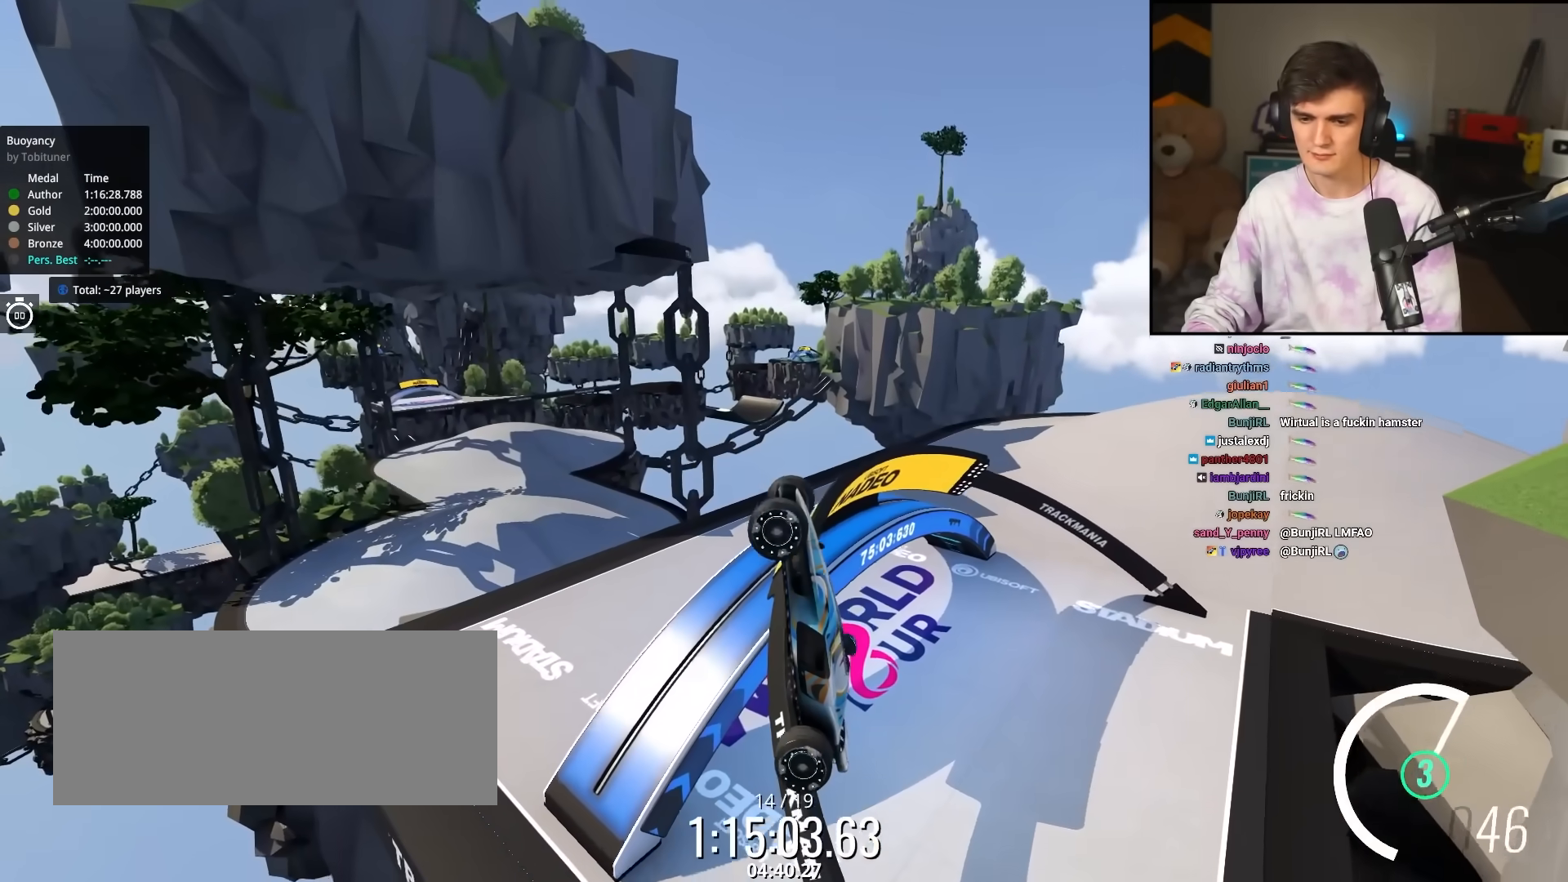
{"keys": ["right"], "events": [[150, "right", "down"]]}
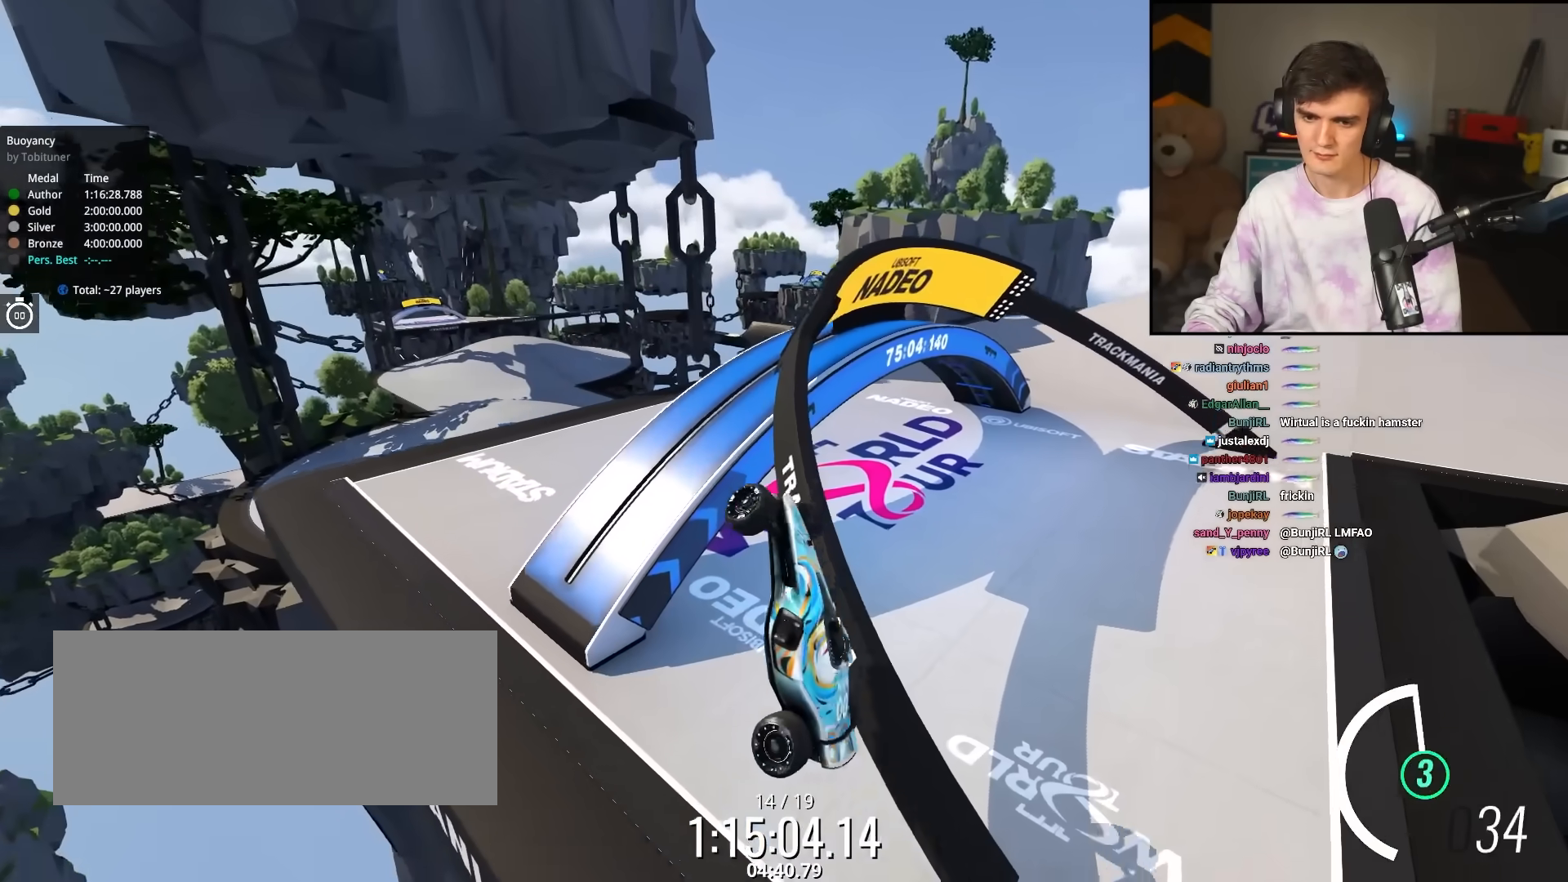
{"keys": ["down", "left", "up"], "events": [[167, "right", "up"], [217, "left", "down"], [267, "up", "down"], [400, "down", "down"]]}
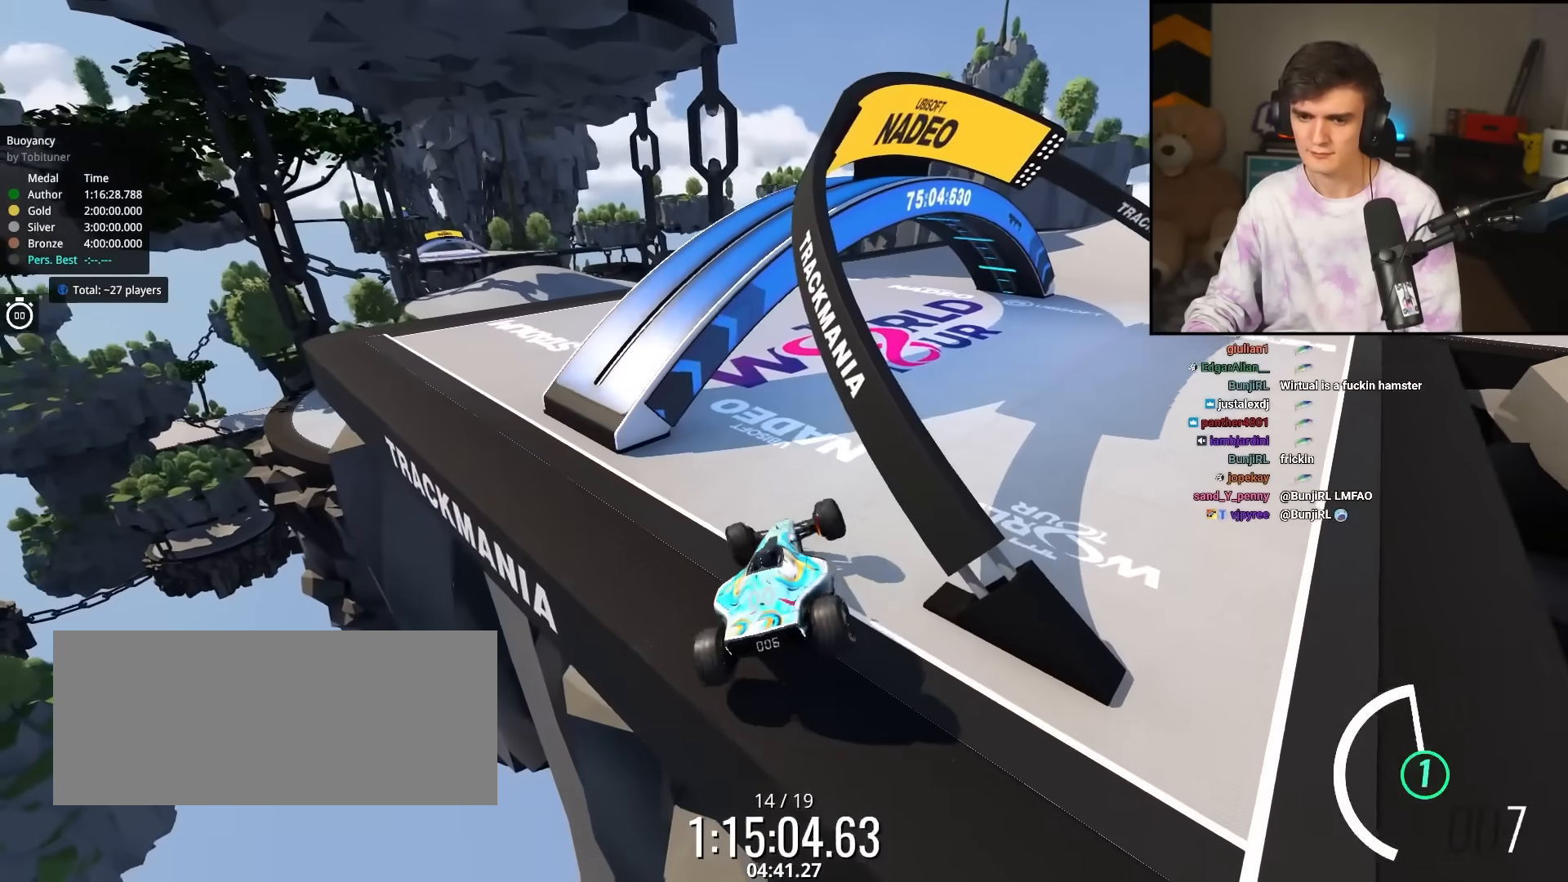
{"keys": ["right"], "events": [[150, "left", "up"], [233, "down", "up"], [283, "right", "down"], [417, "up", "up"]]}
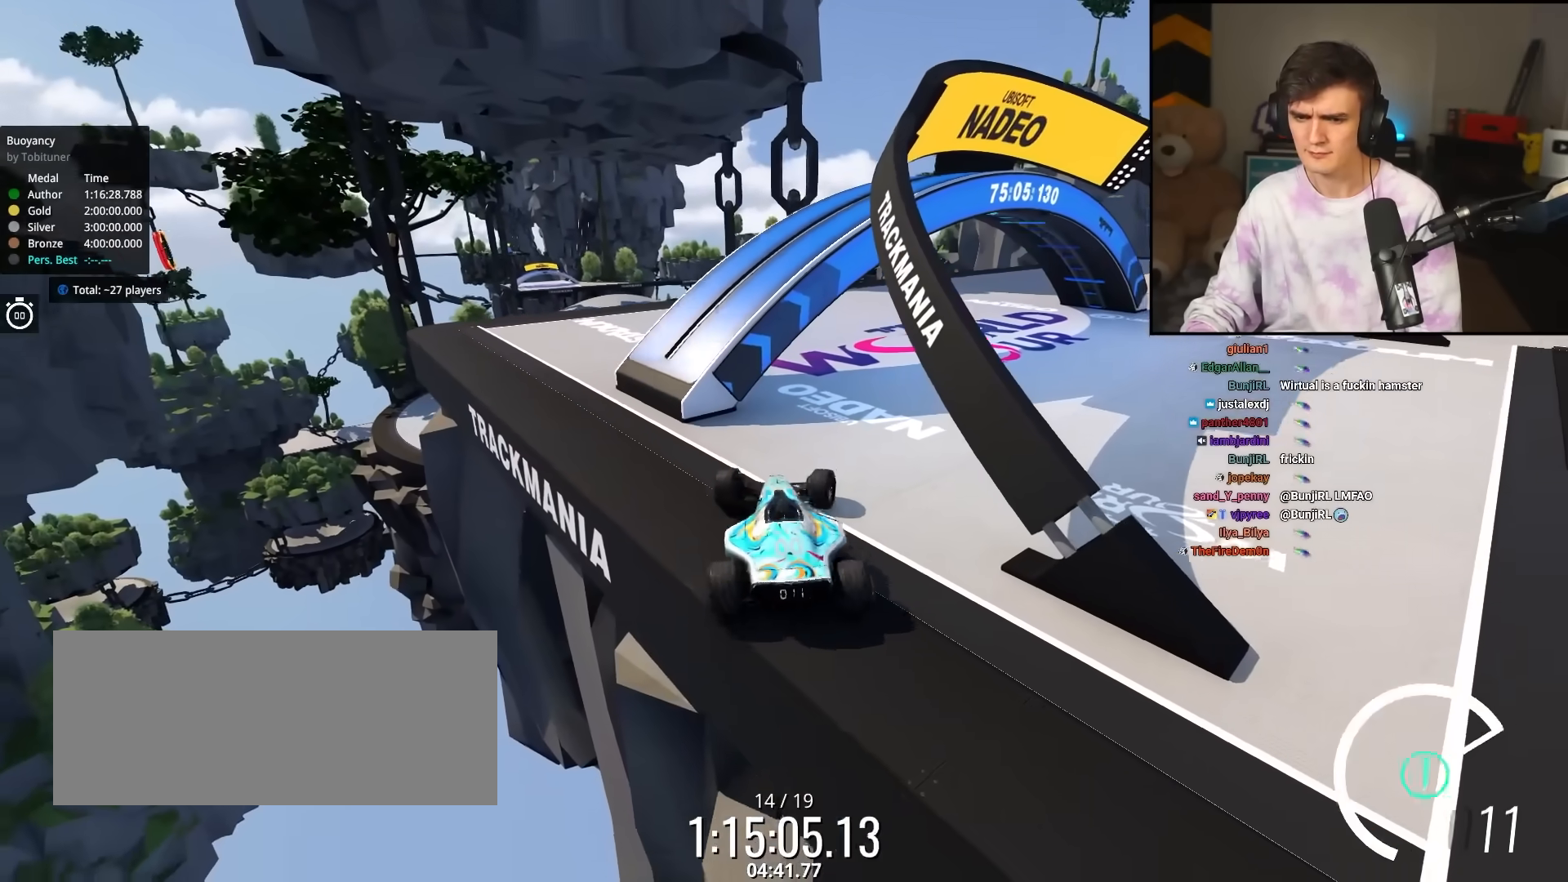
{"keys": ["right"], "events": []}
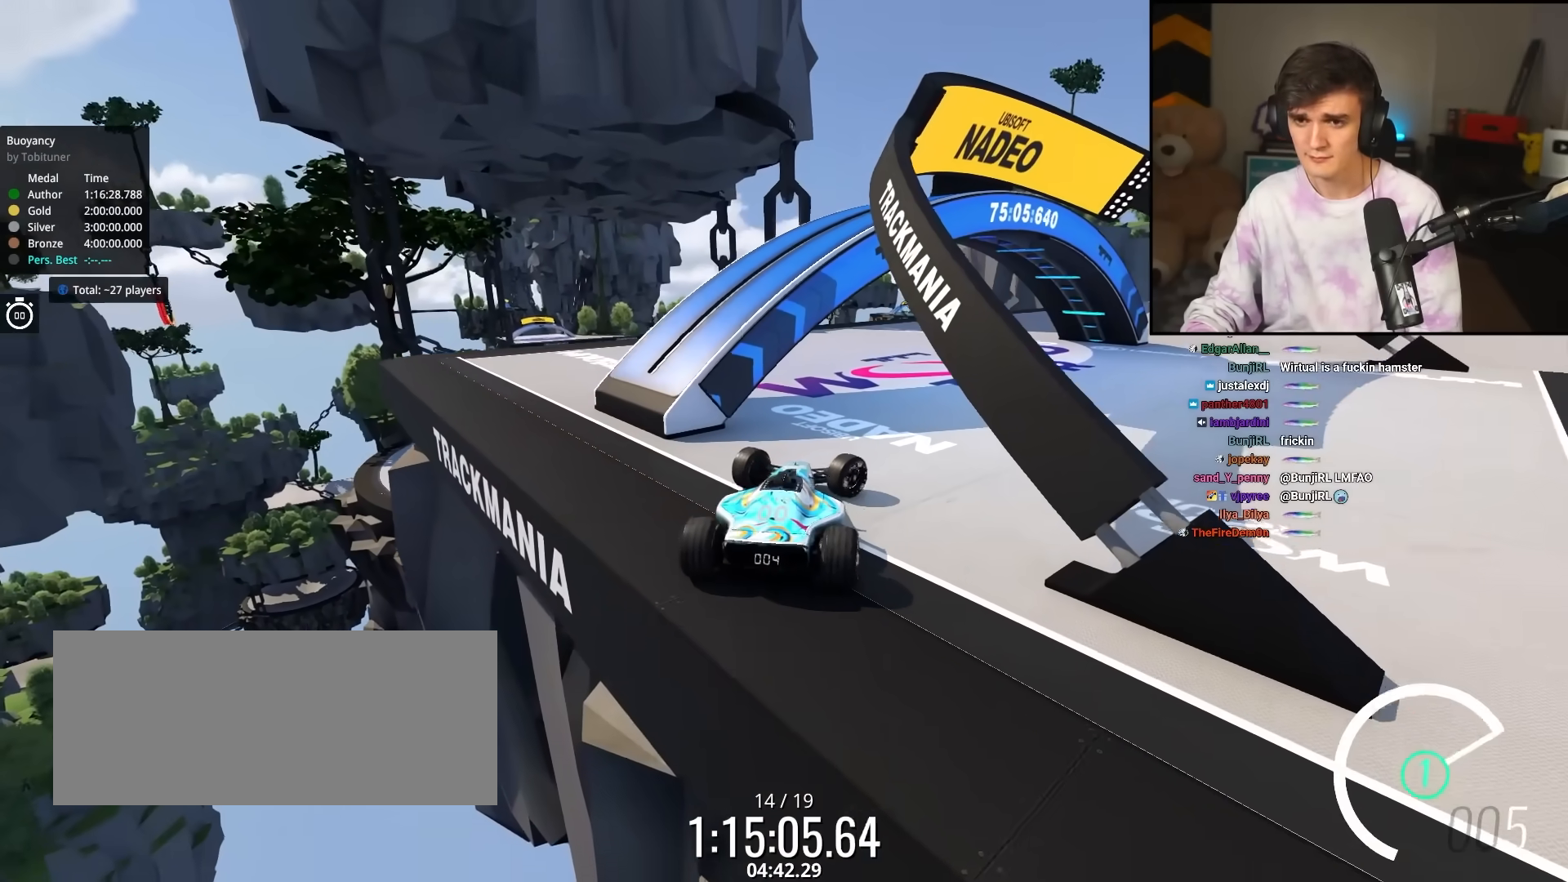
{"keys": ["right"], "events": []}
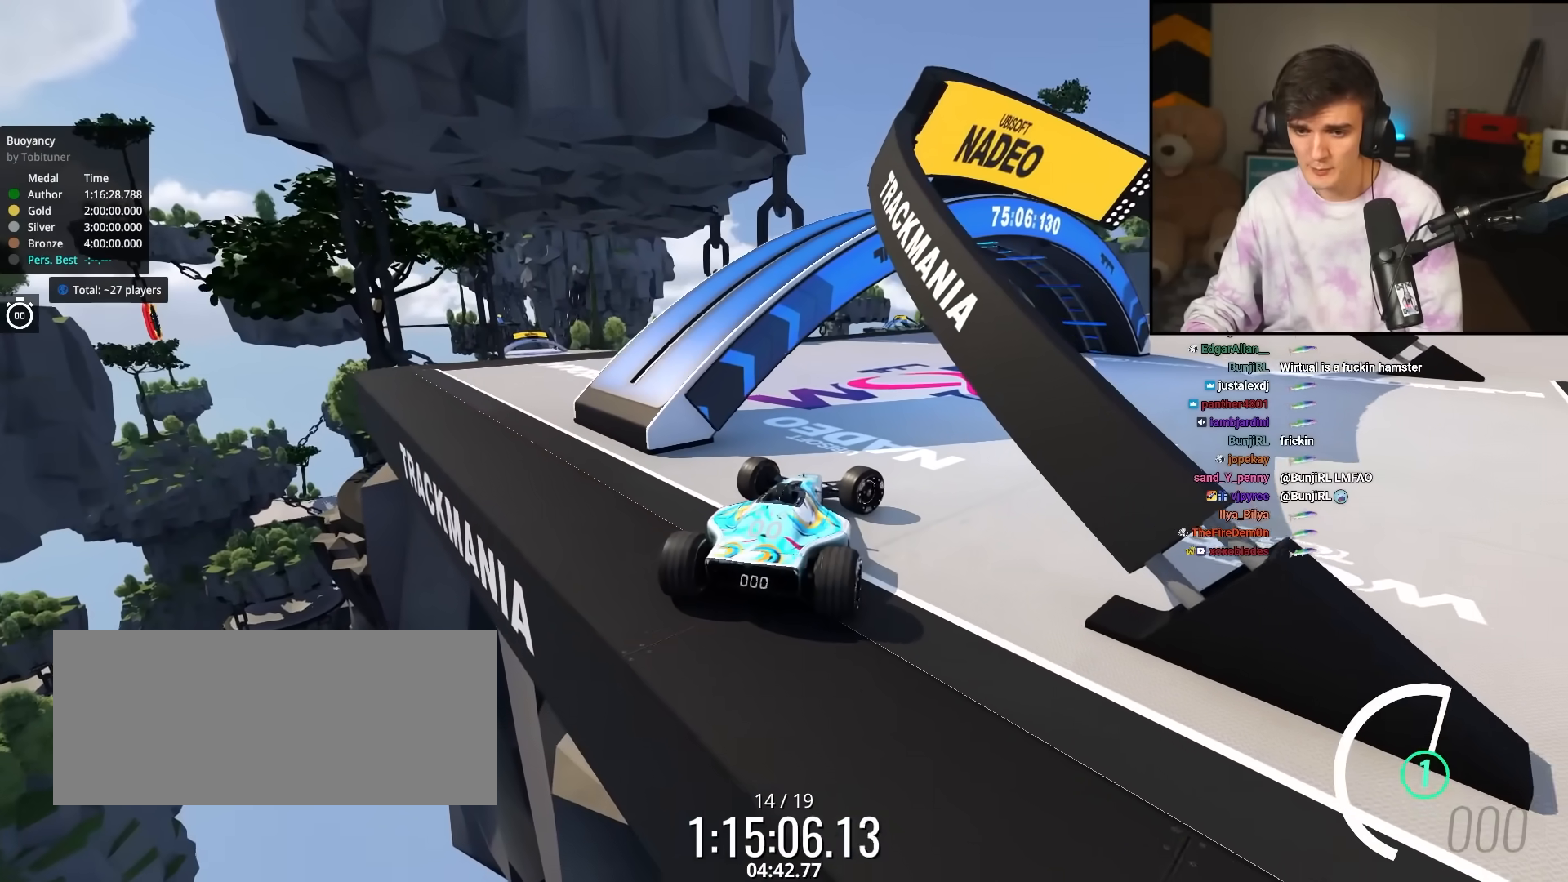
{"keys": [], "events": [[283, "right", "up"]]}
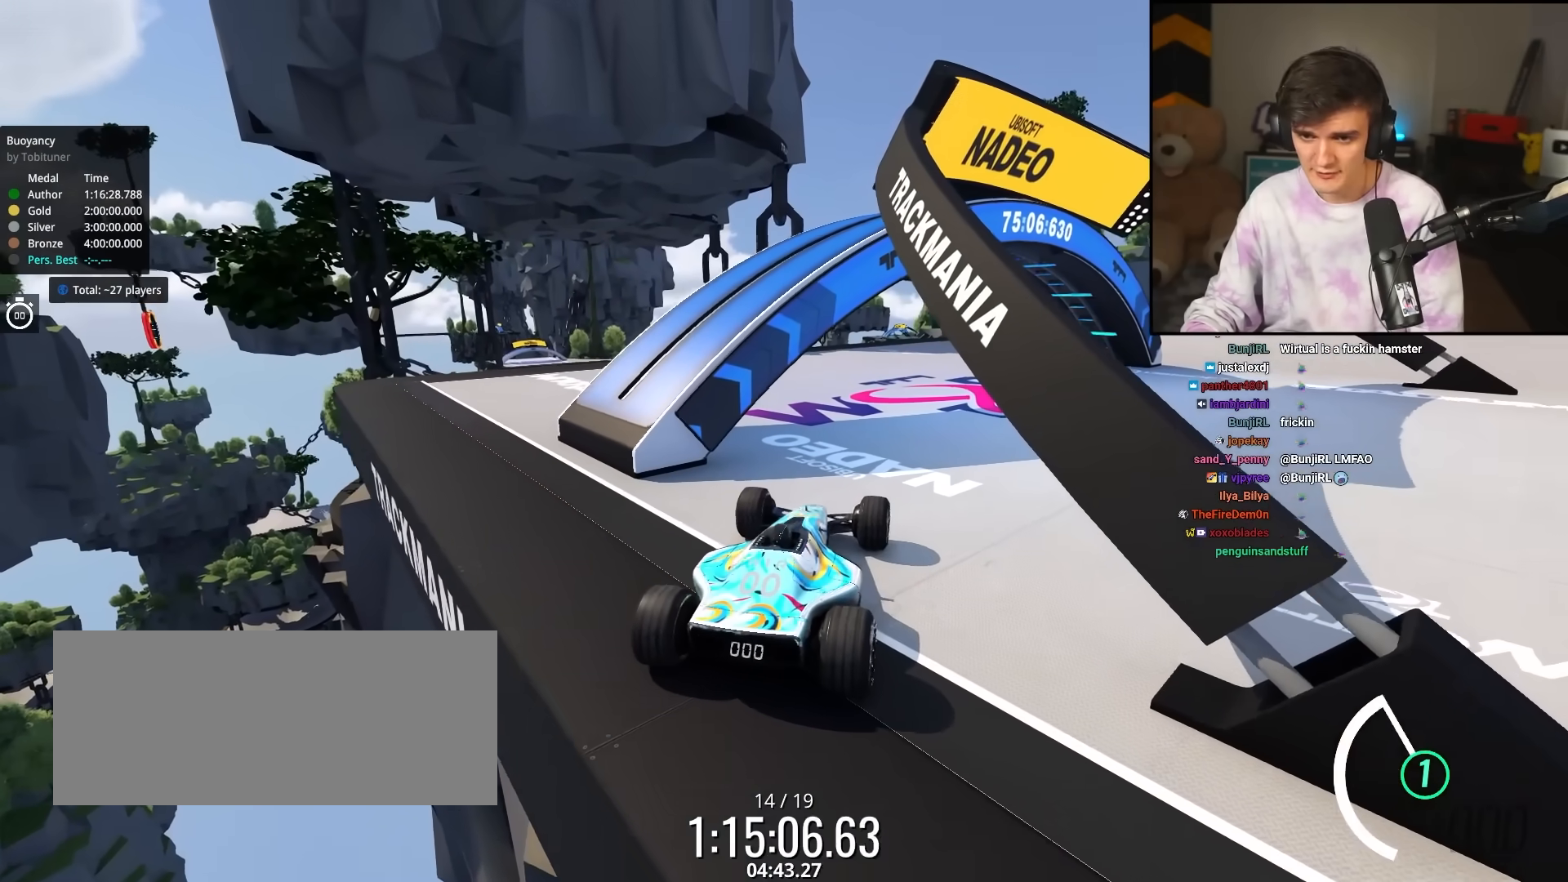
{"keys": [], "events": []}
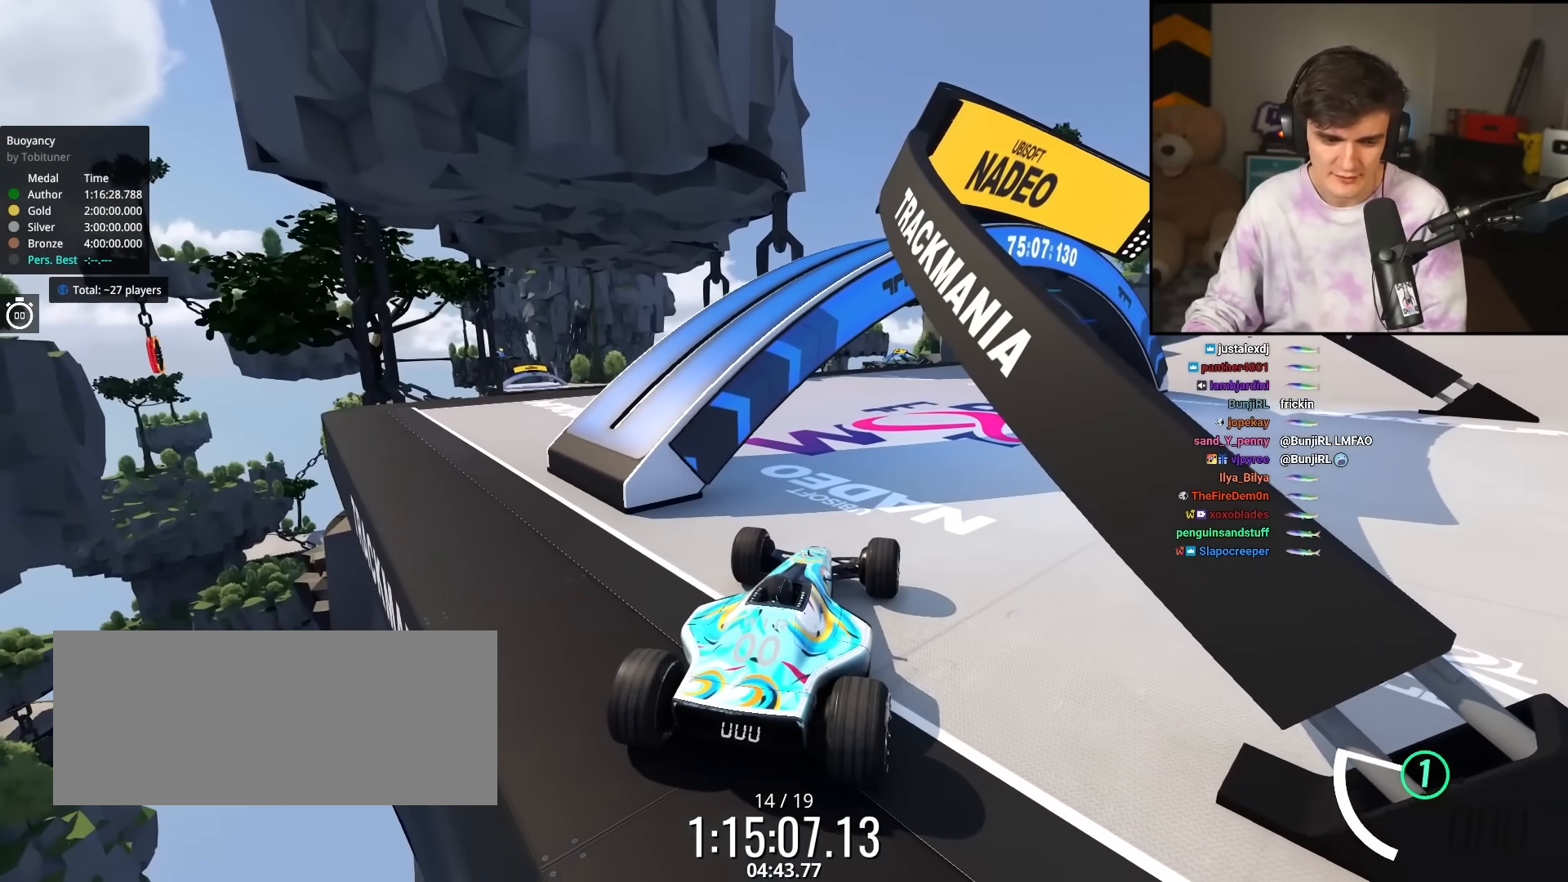
{"keys": ["up"], "events": [[450, "up", "down"]]}
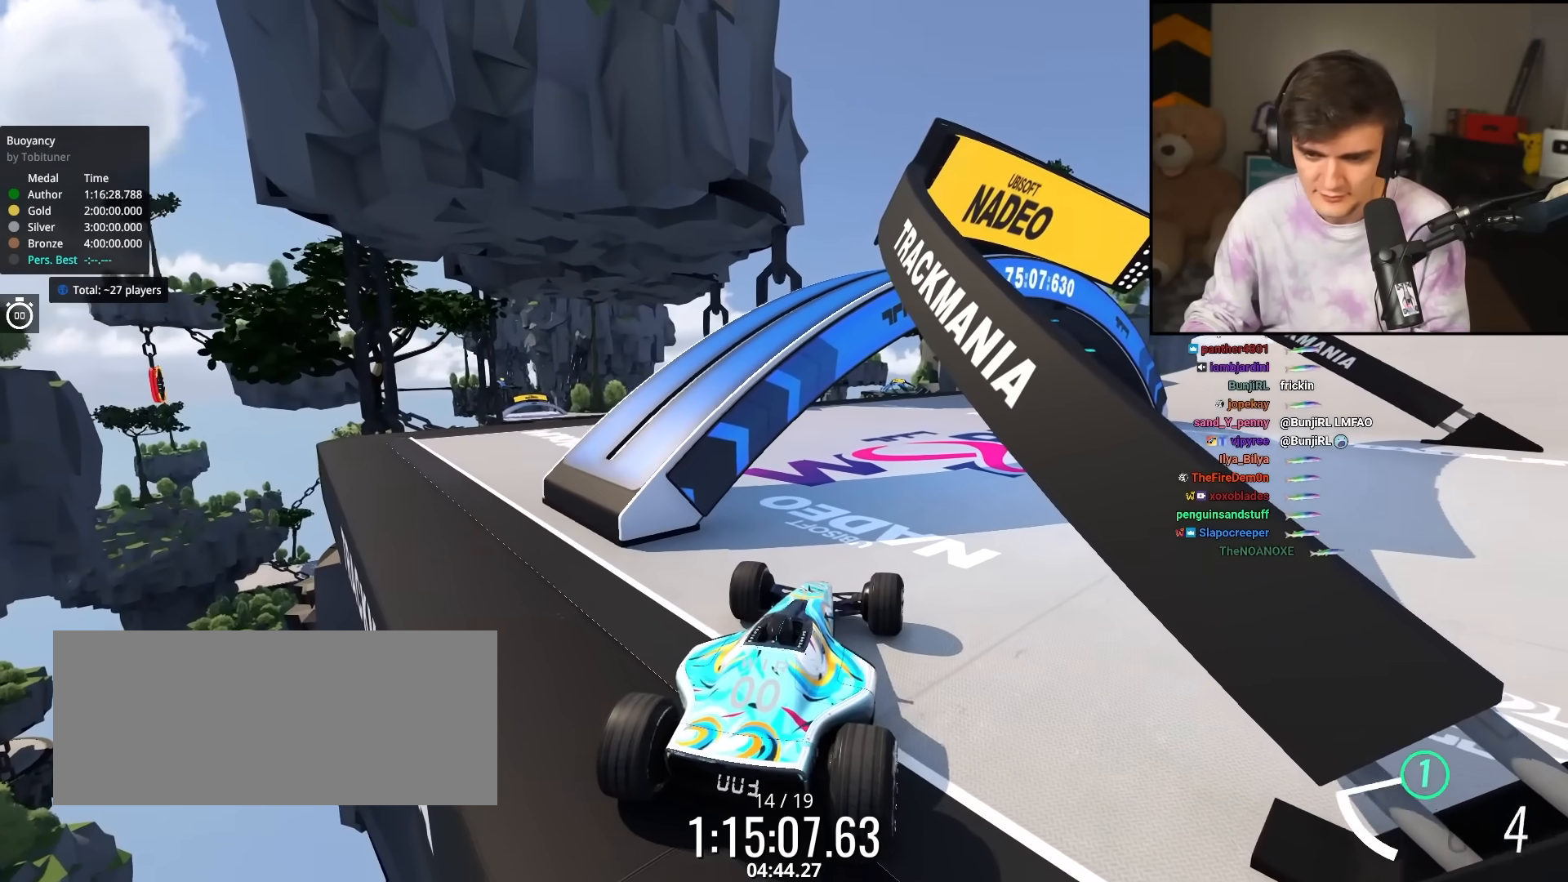
{"keys": ["up"], "events": []}
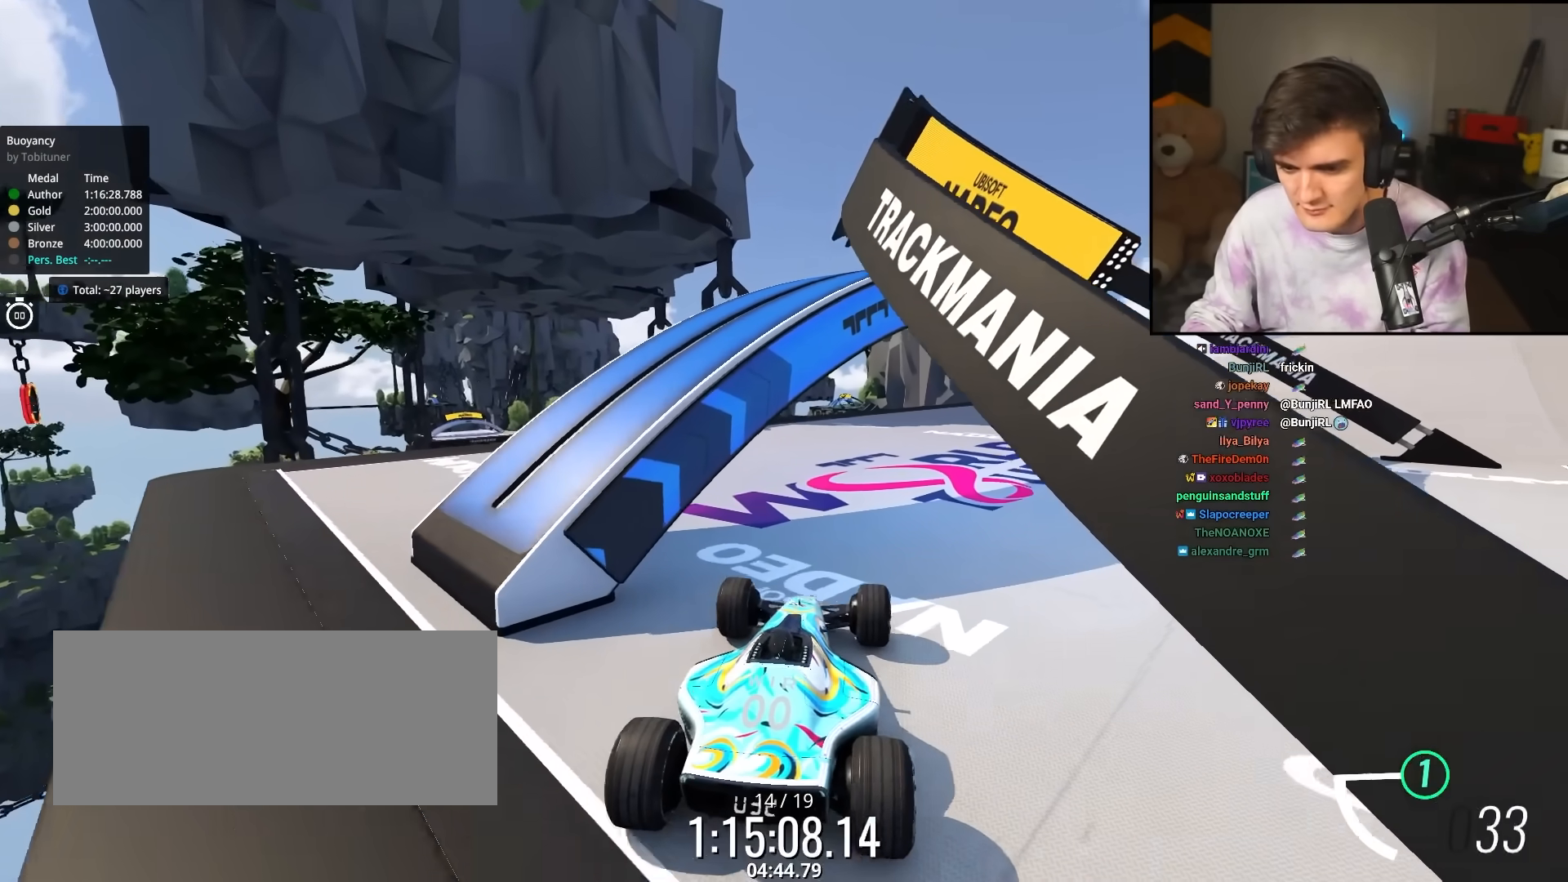
{"keys": ["up"], "events": []}
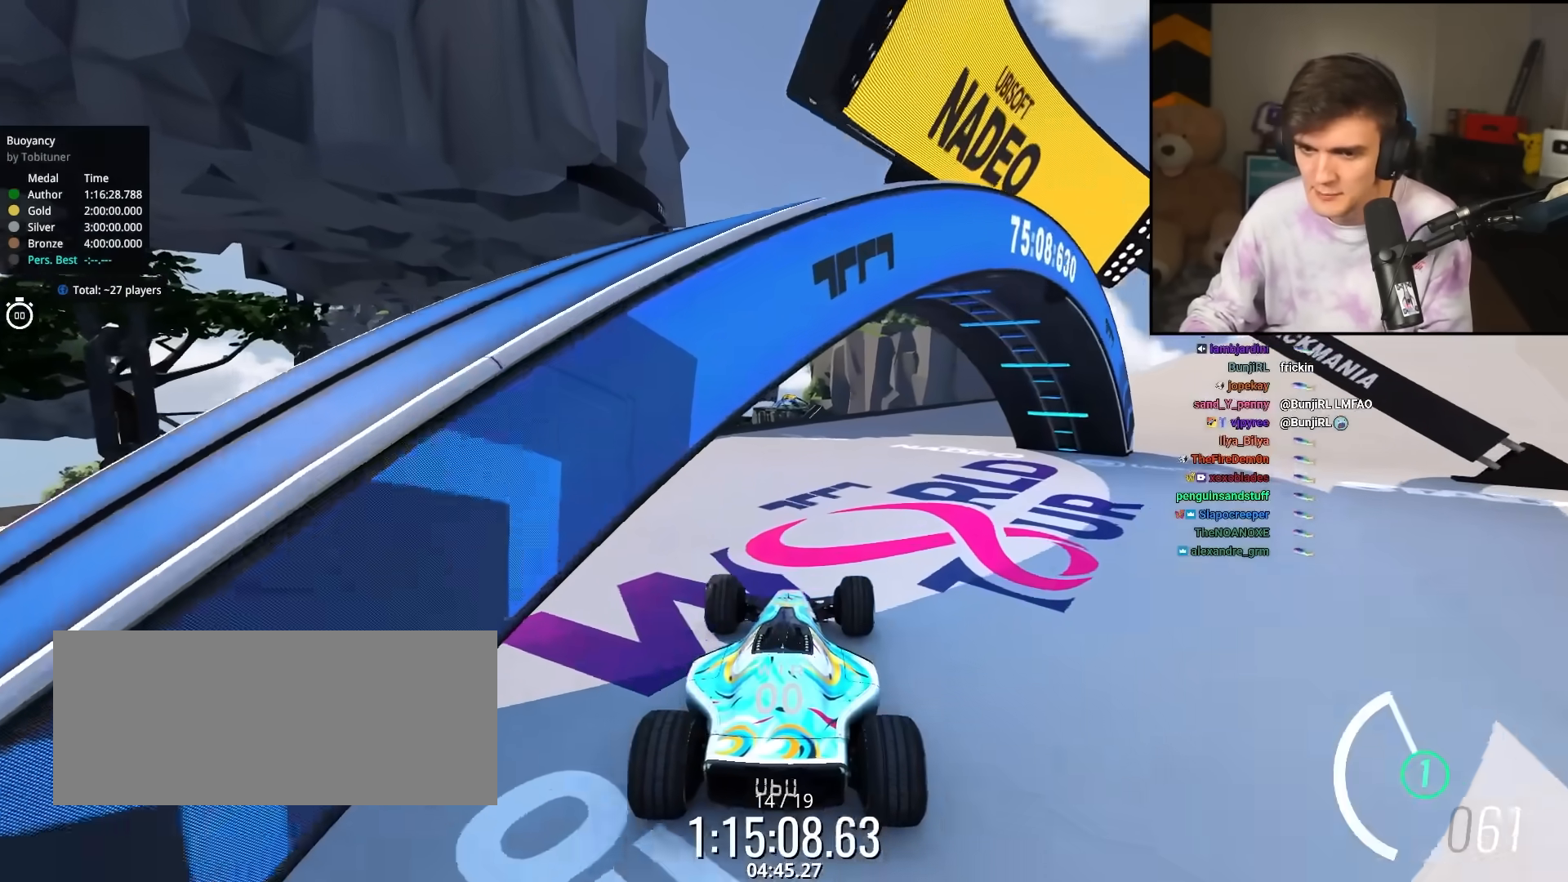
{"keys": ["up"], "events": [[167, "right", "down"], [267, "right", "up"]]}
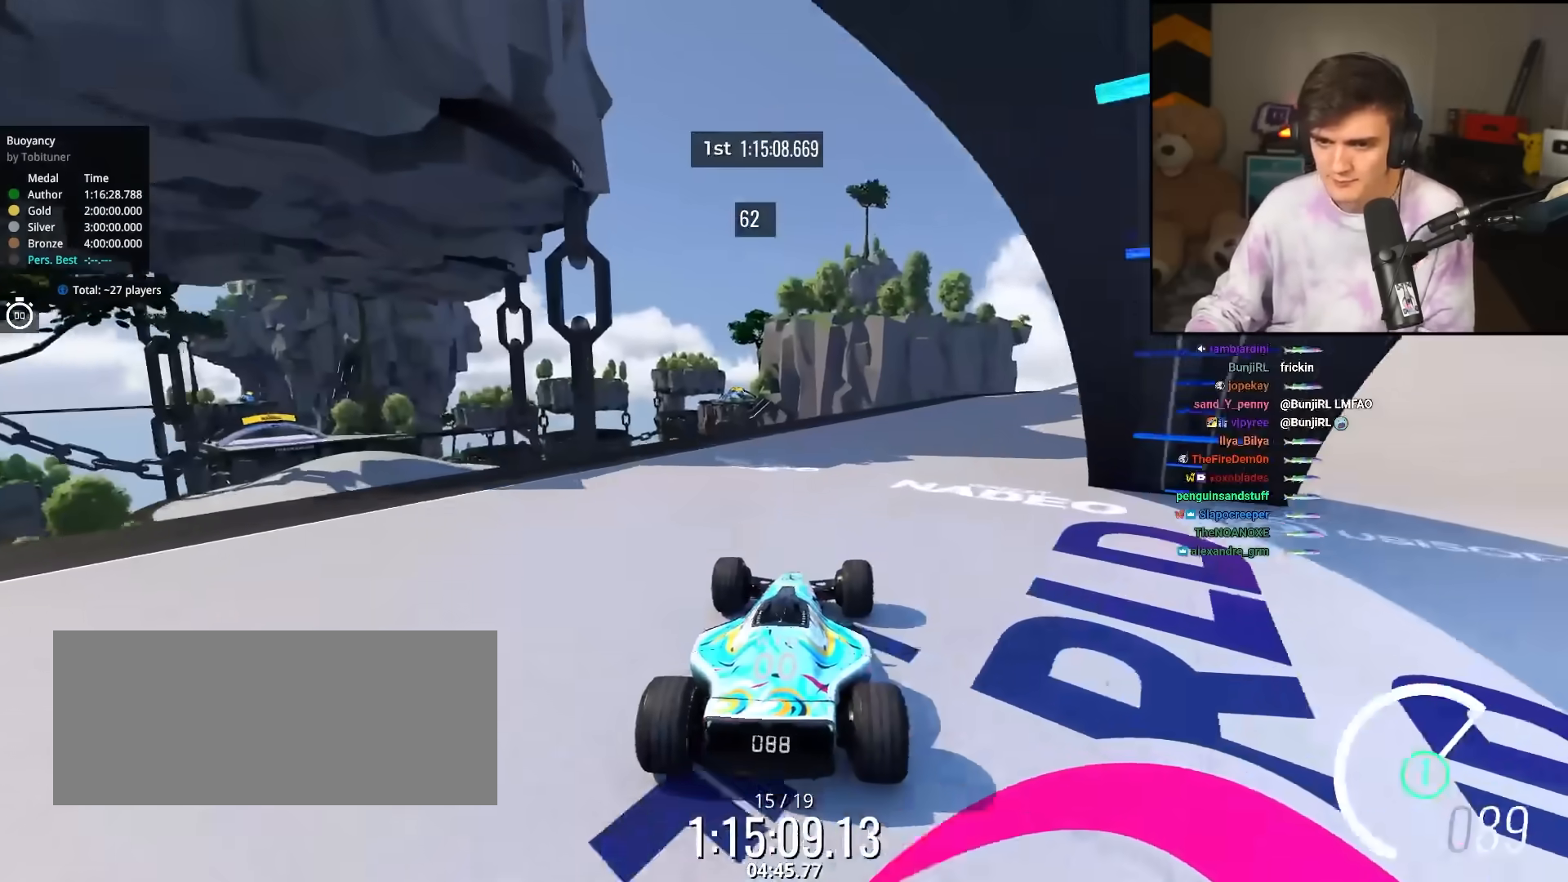
{"keys": ["up"], "events": [[133, "right", "down"], [233, "right", "up"]]}
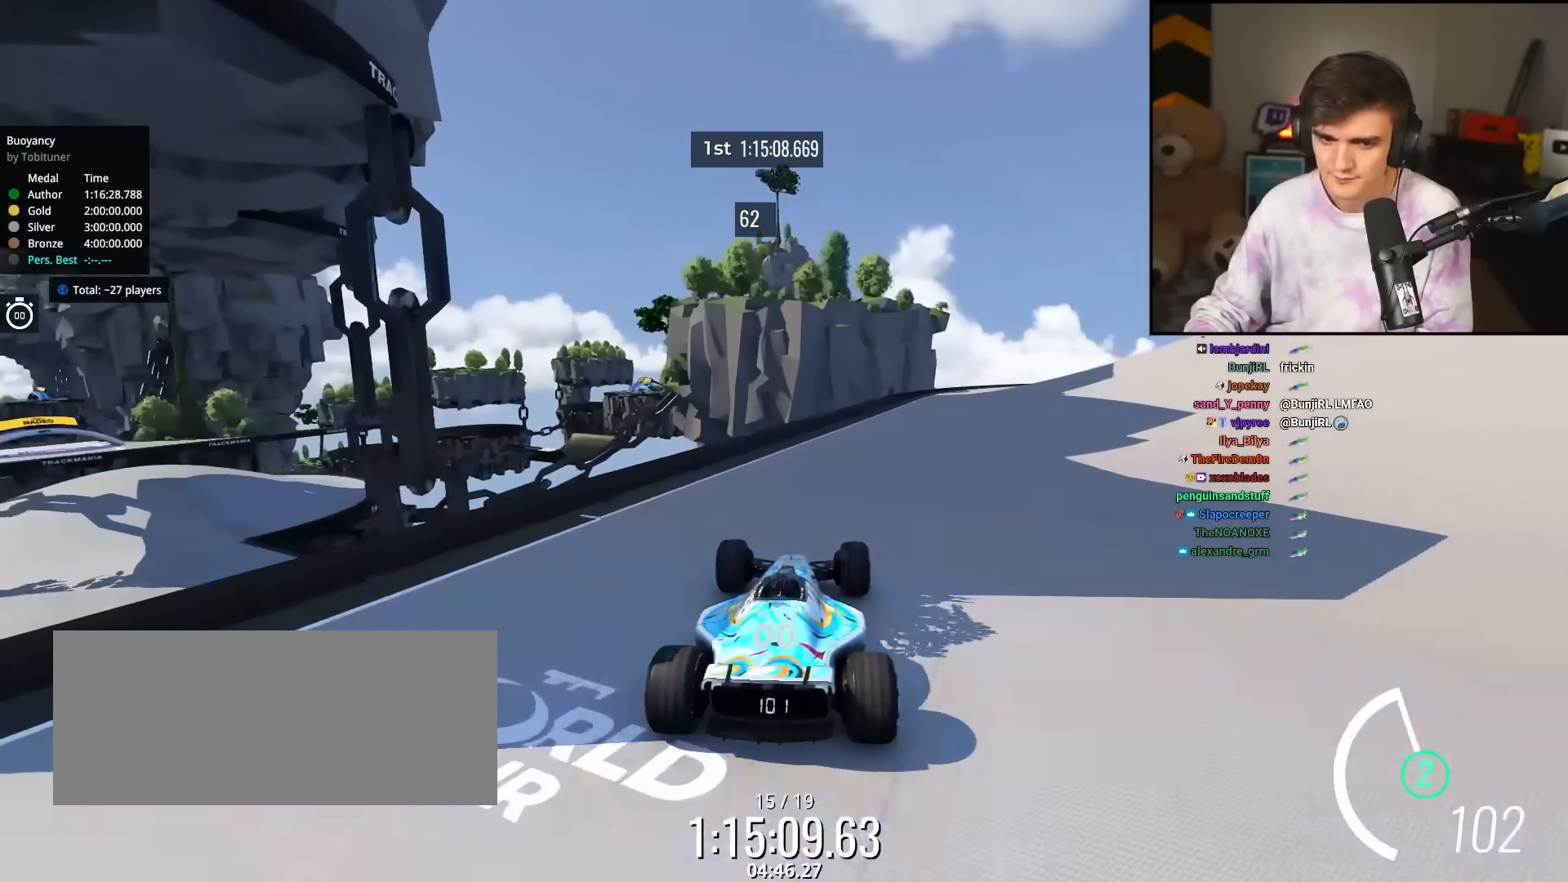
{"keys": ["up"], "events": [[200, "right", "down"], [300, "right", "up"]]}
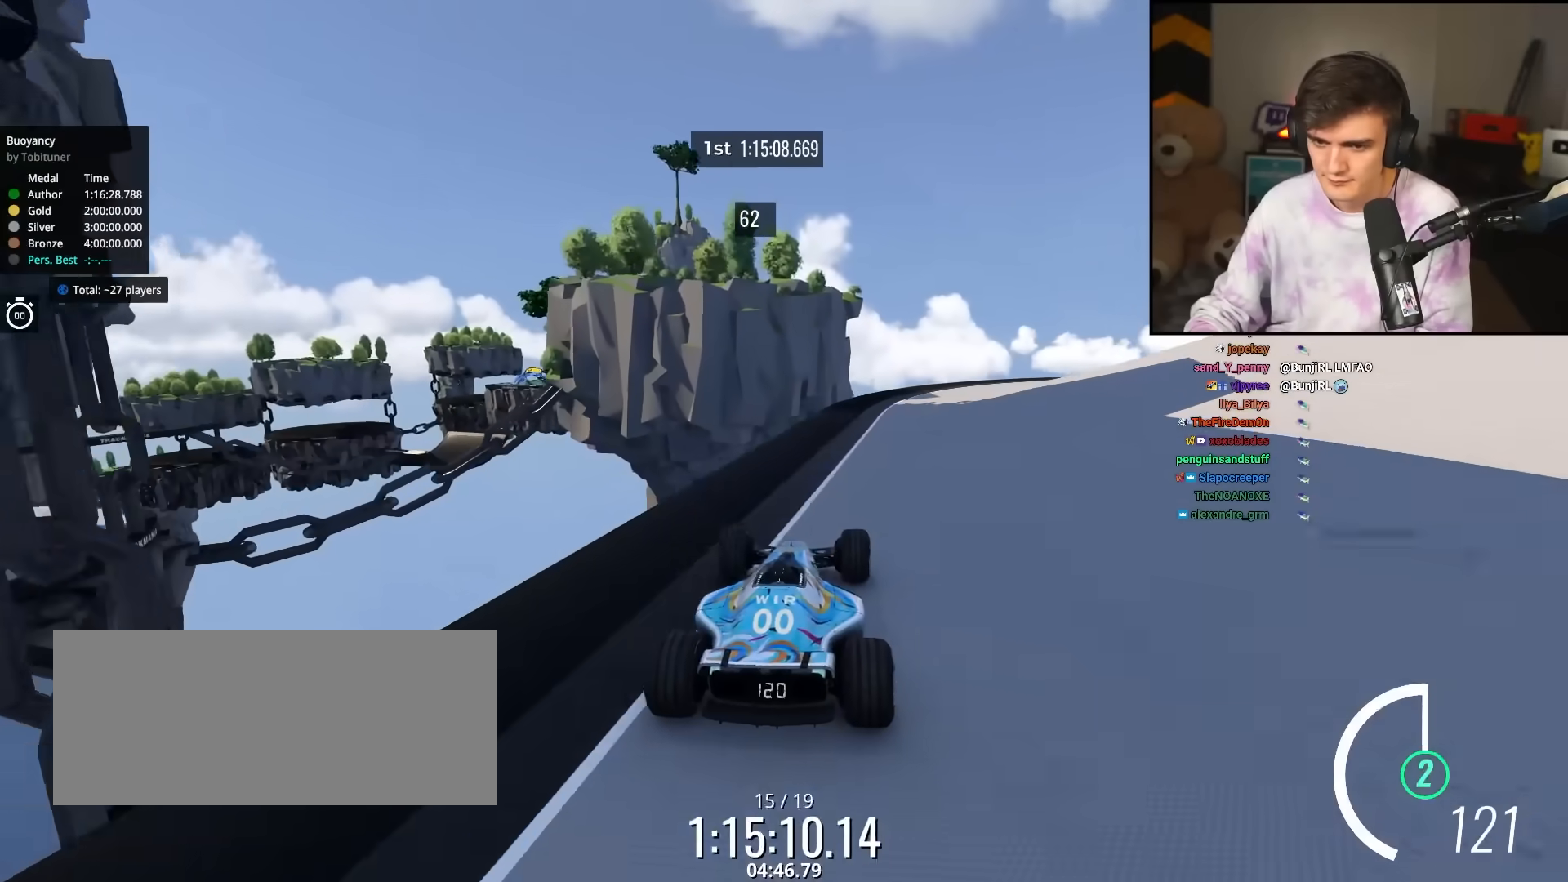
{"keys": ["right", "up"], "events": [[117, "right", "down"], [267, "right", "up"], [400, "right", "down"]]}
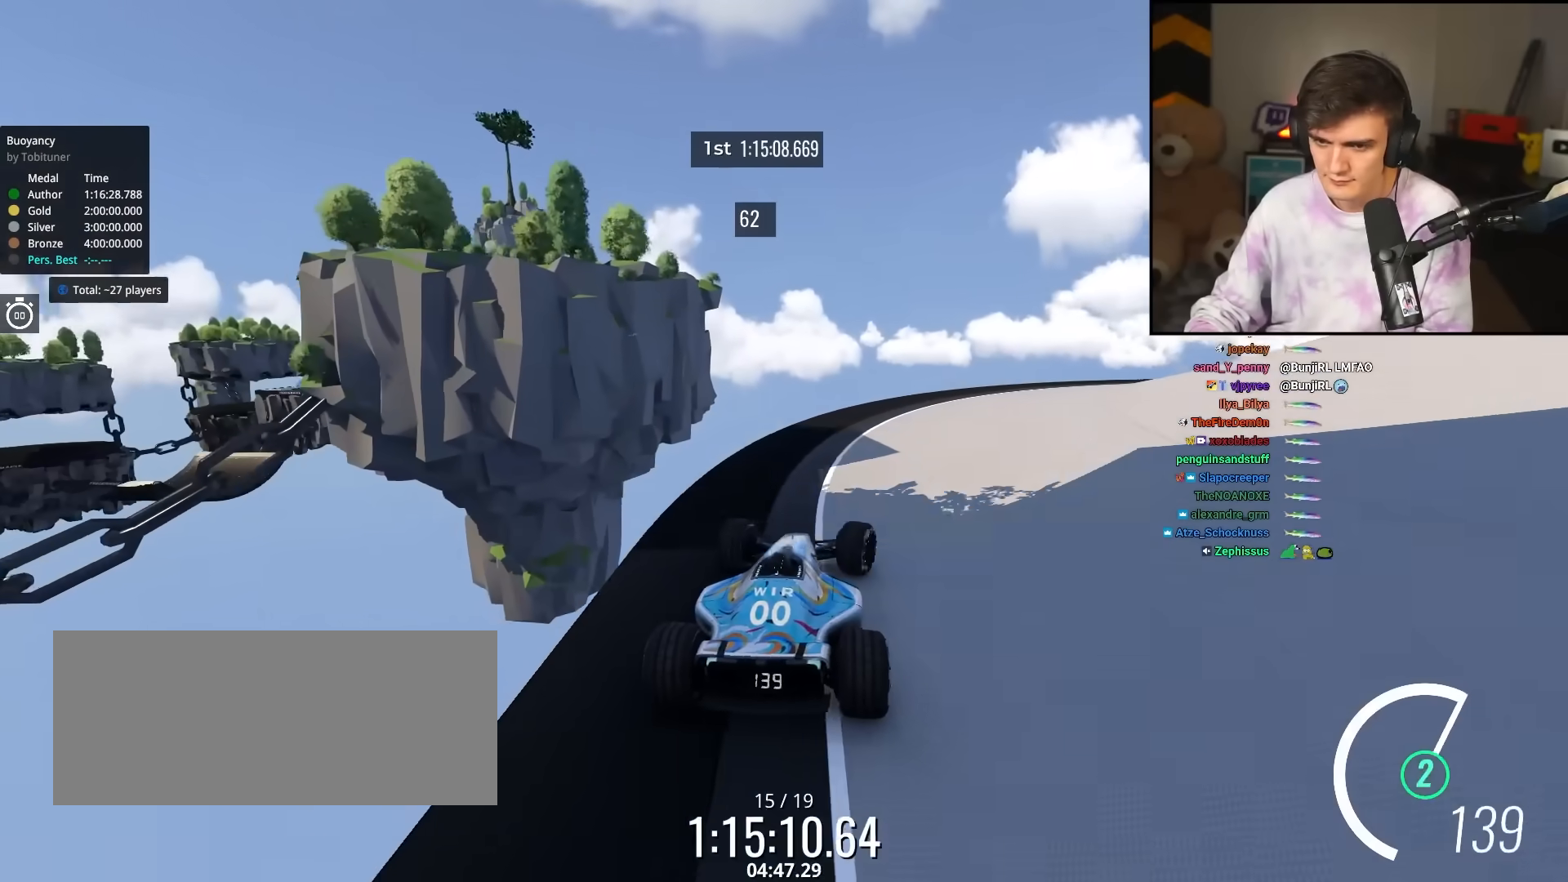
{"keys": ["right", "up"], "events": [[50, "right", "up"], [83, "right", "down"], [100, "brake", "down"], [467, "brake", "up"]]}
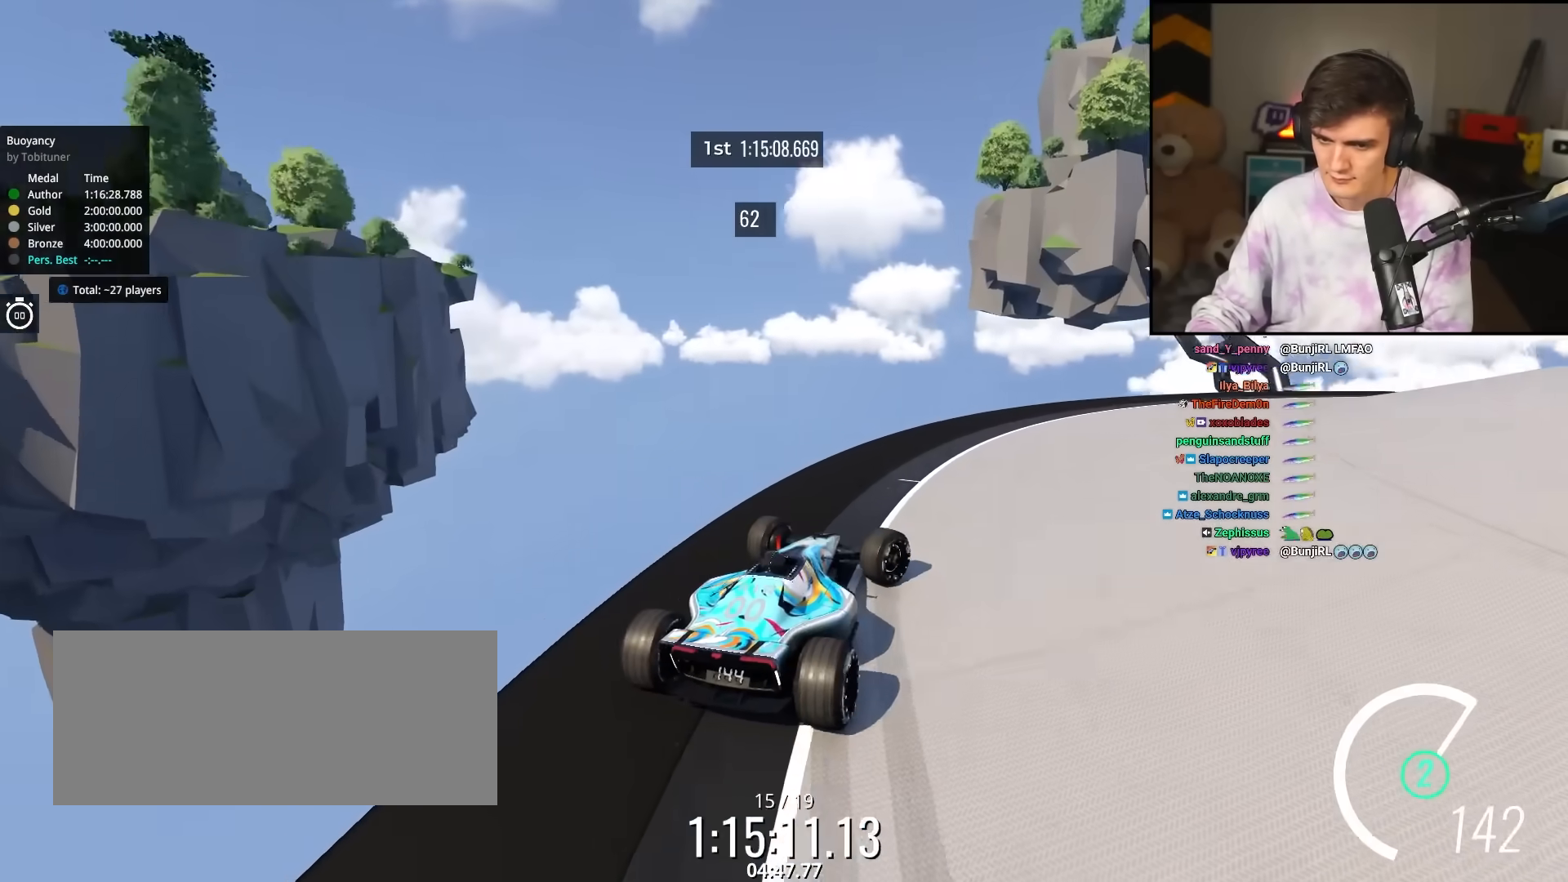
{"keys": ["right", "up"], "events": [[117, "brake", "down"], [250, "brake", "up"], [350, "brake", "down"], [483, "brake", "up"]]}
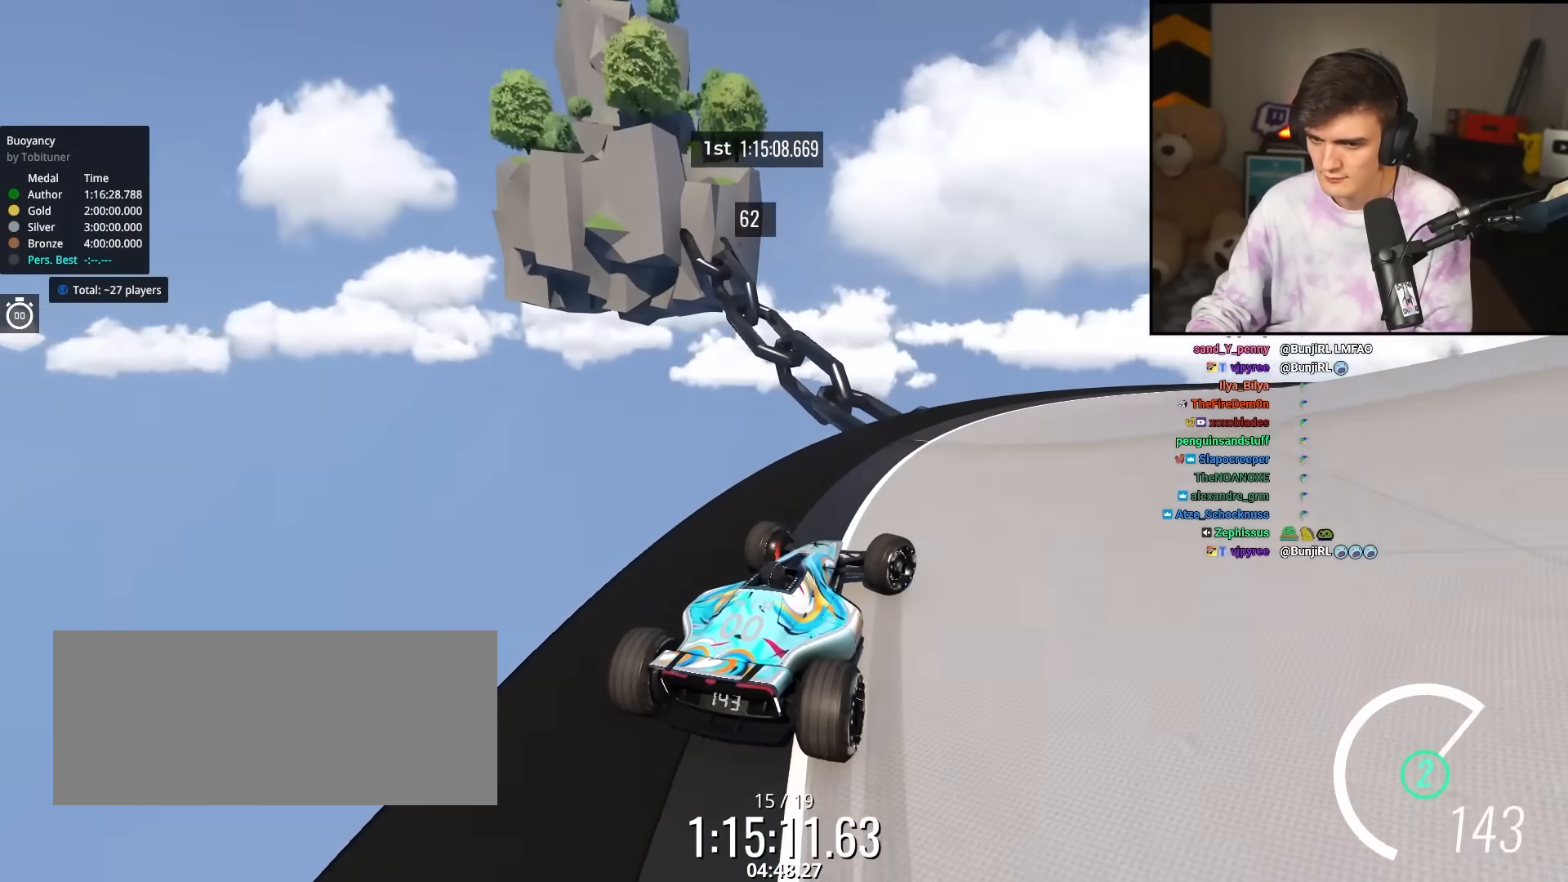
{"keys": ["right", "up"], "events": [[83, "brake", "down"], [317, "brake", "up"]]}
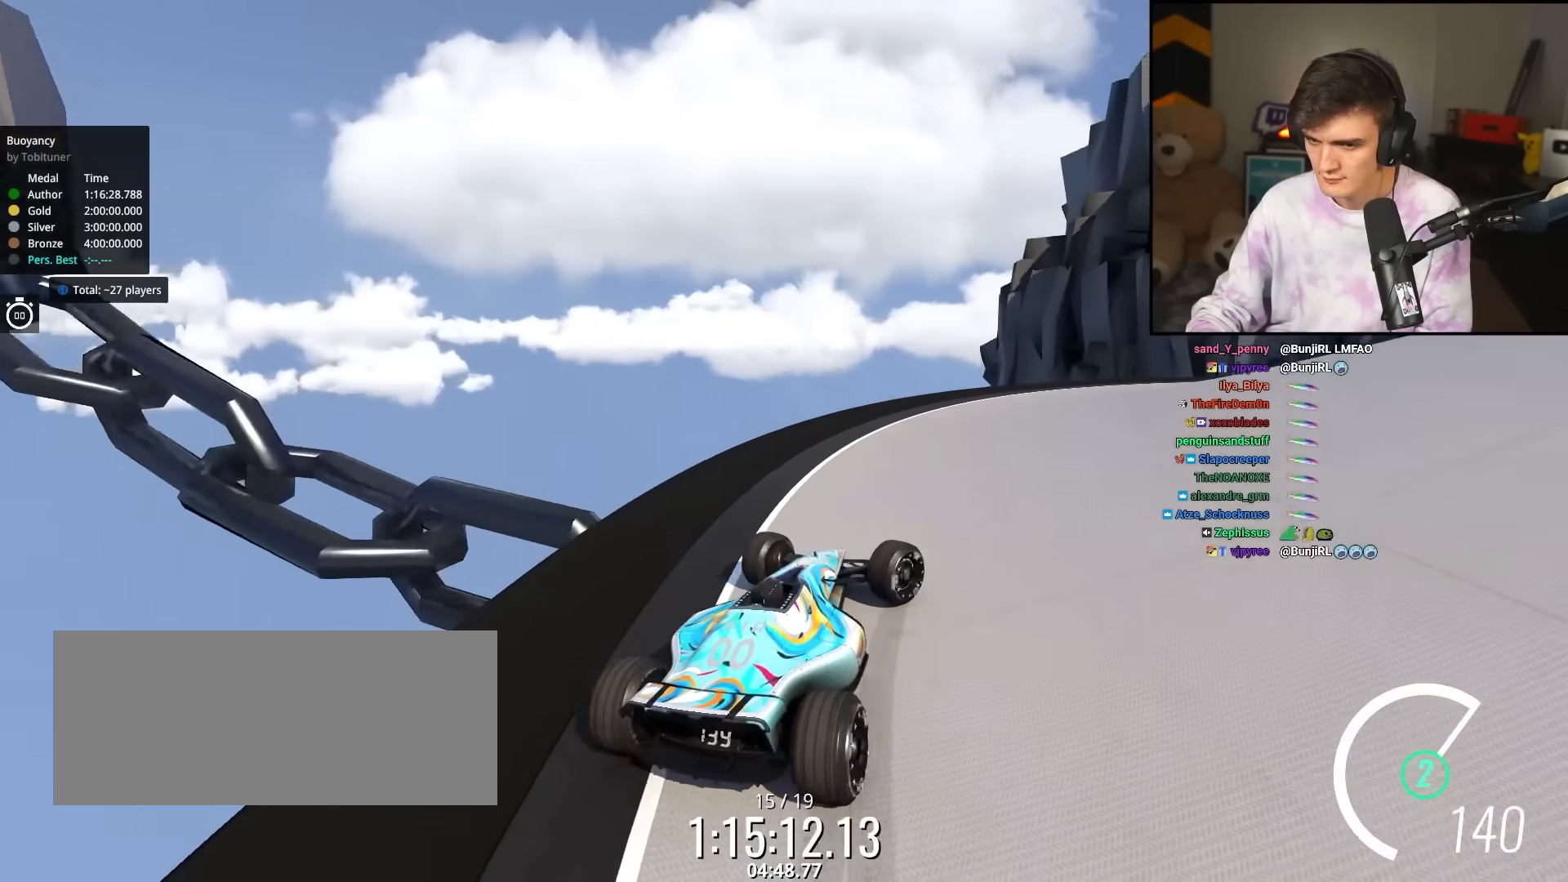
{"keys": ["up"], "events": [[467, "right", "up"]]}
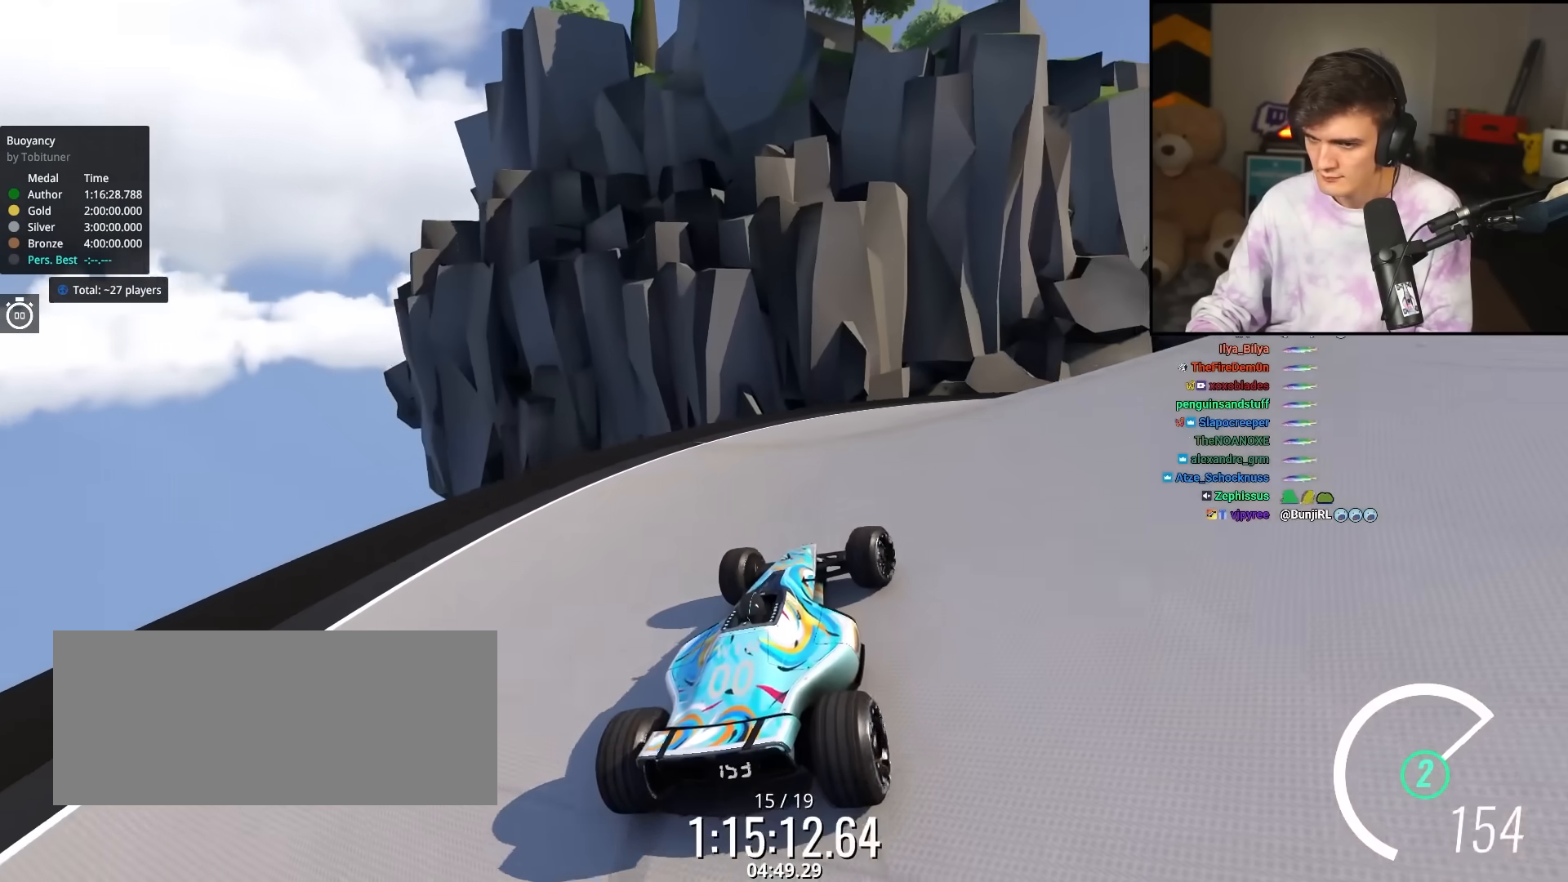
{"keys": ["right", "up"], "events": [[67, "right", "down"], [150, "brake", "down"], [200, "up", "up"], [300, "up", "down"], [350, "brake", "up"]]}
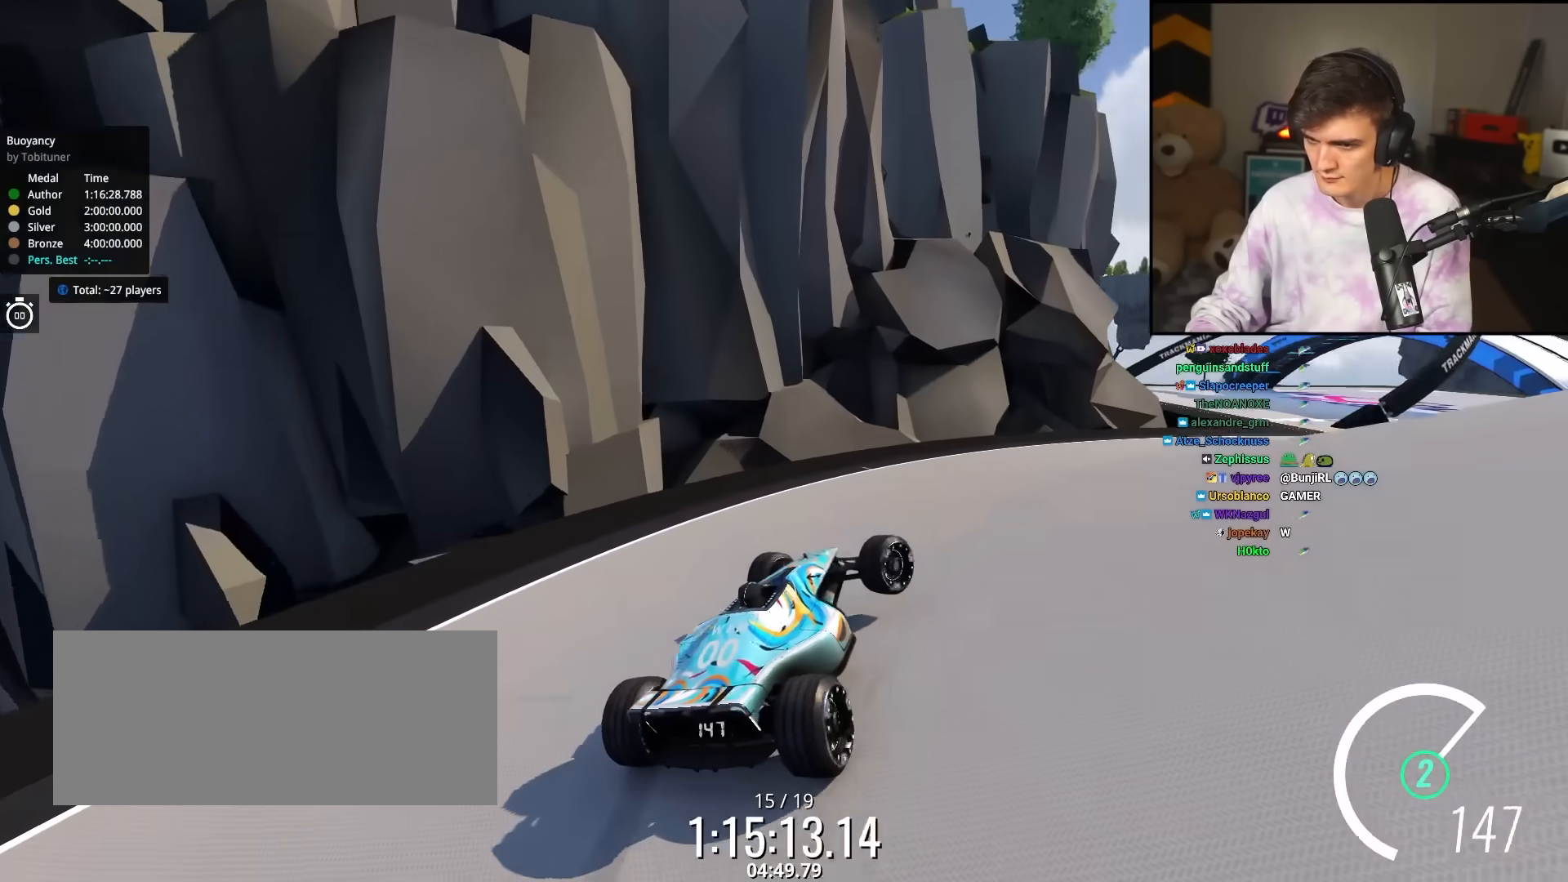
{"keys": ["right", "up"], "events": []}
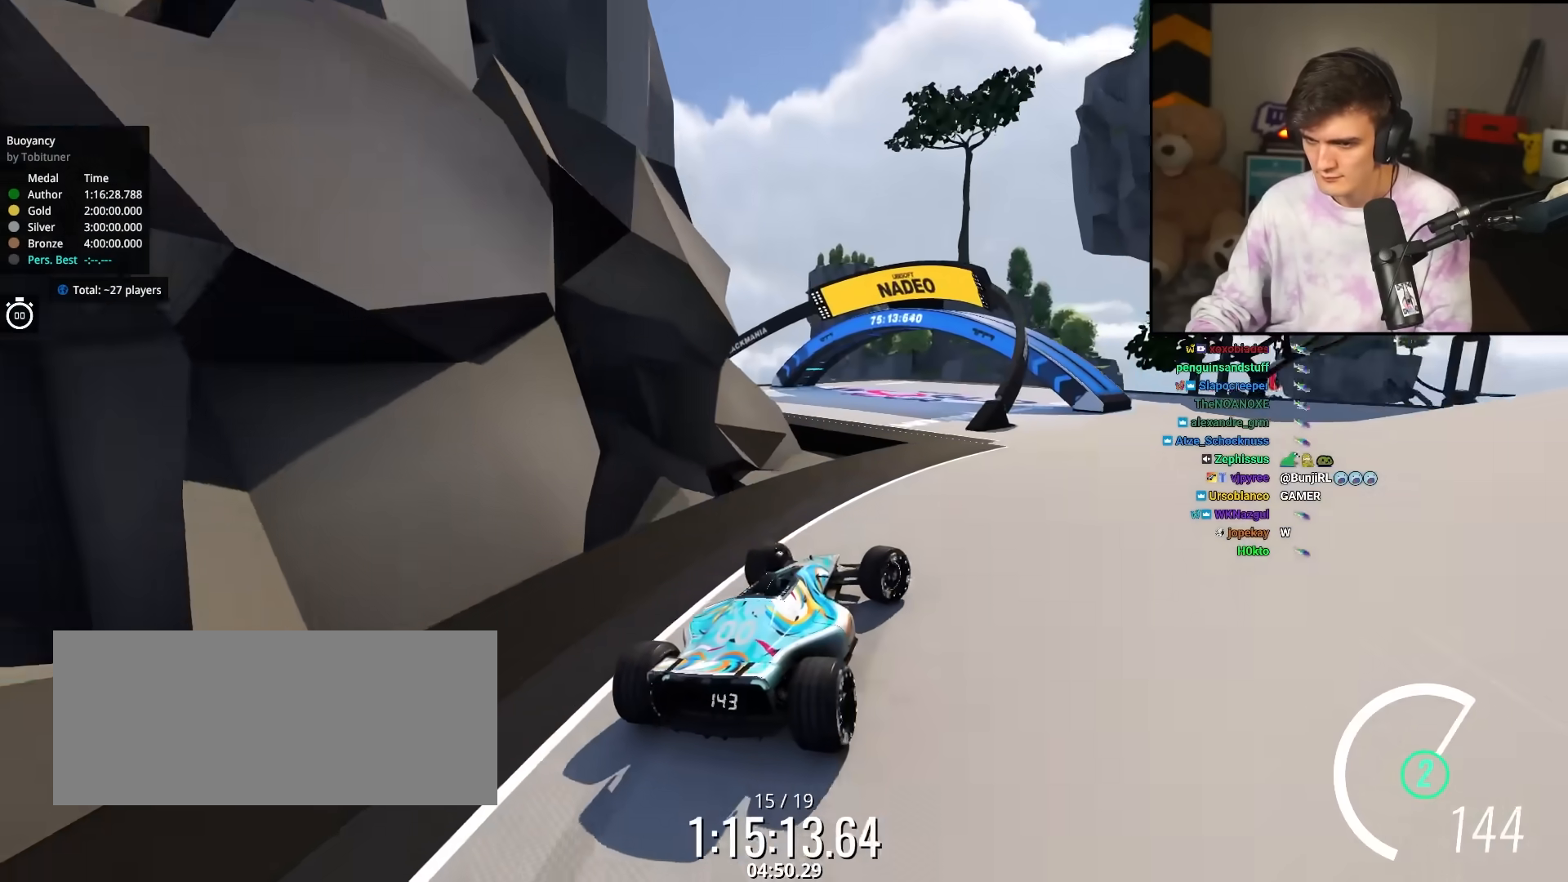
{"keys": ["left", "up"], "events": [[333, "right", "up"], [367, "left", "down"]]}
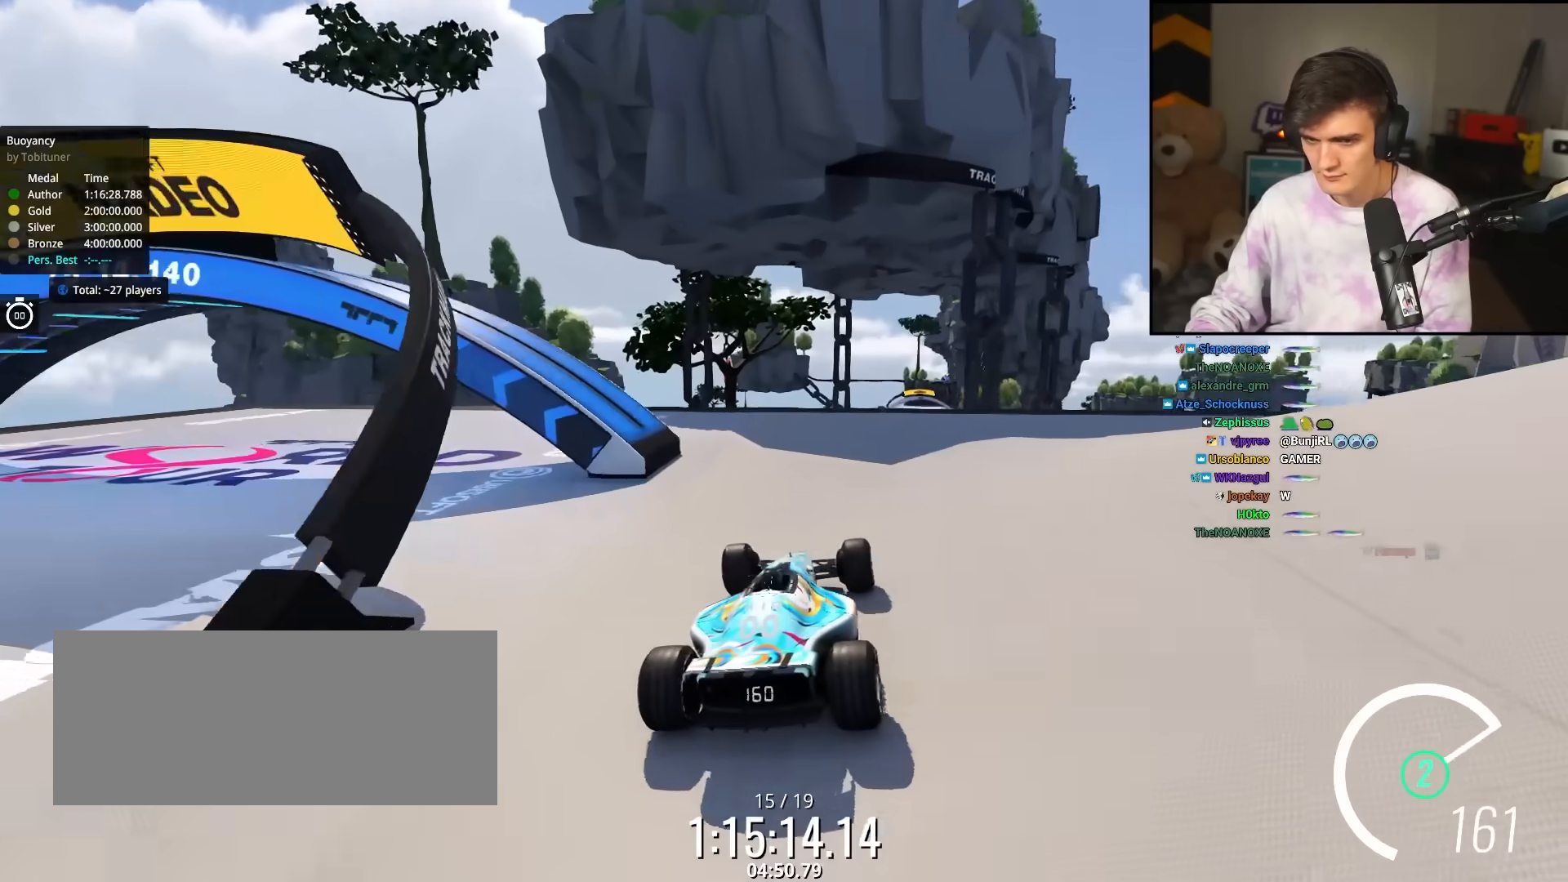
{"keys": ["right", "up"], "events": [[150, "left", "up"], [283, "right", "down"]]}
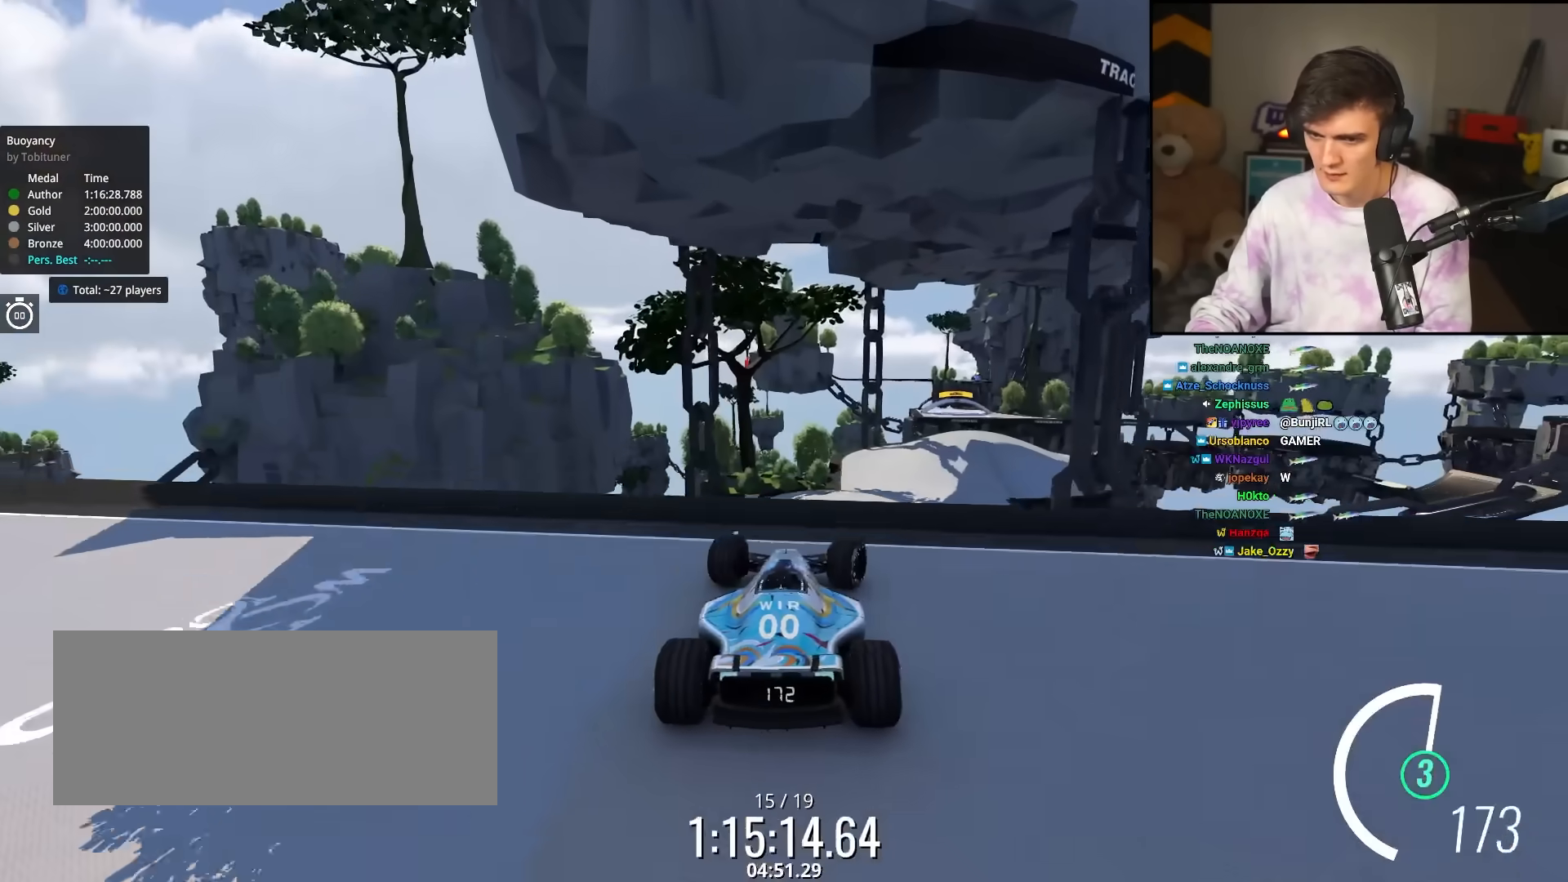
{"keys": ["left", "up"], "events": [[33, "right", "up"], [117, "left", "down"], [367, "brake", "down"], [450, "brake", "up"]]}
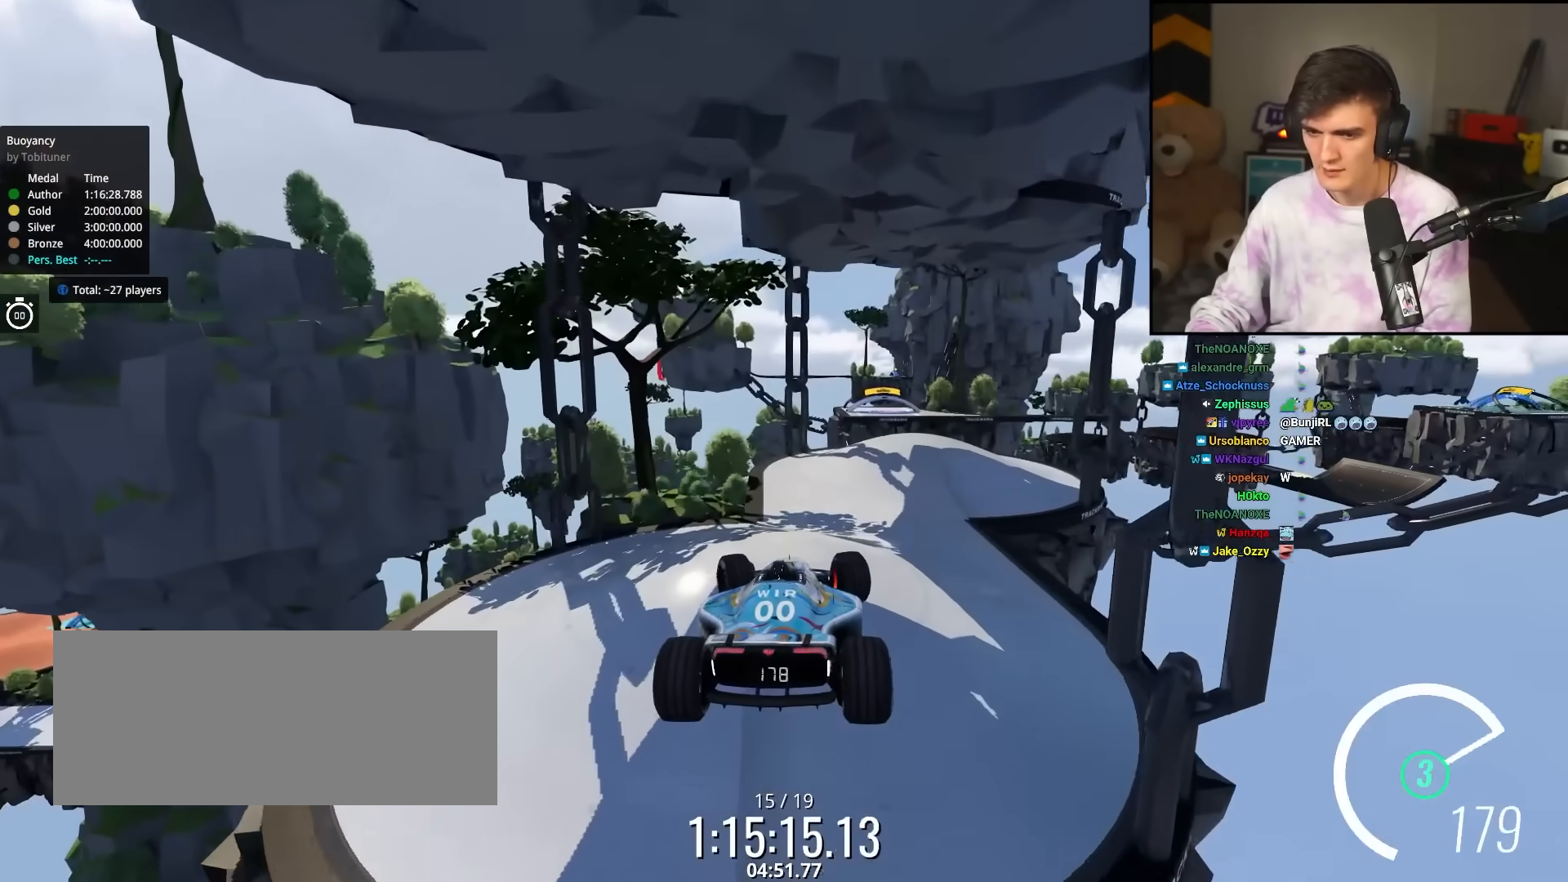
{"keys": ["up"], "events": [[133, "left", "up"]]}
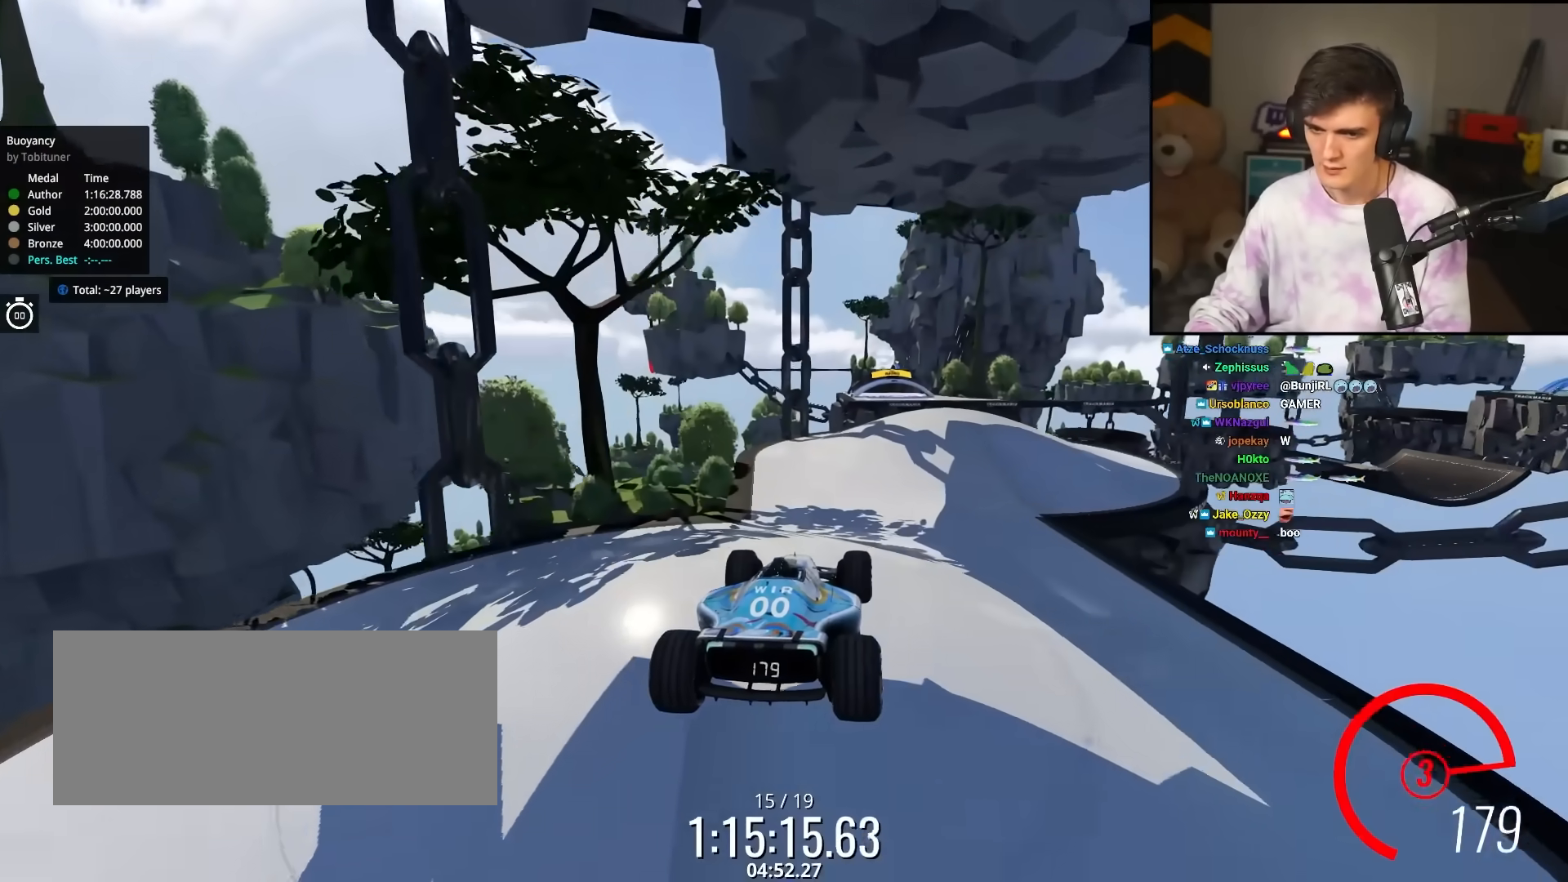
{"keys": ["left", "up"], "events": [[17, "right", "down"], [383, "right", "up"], [433, "left", "down"]]}
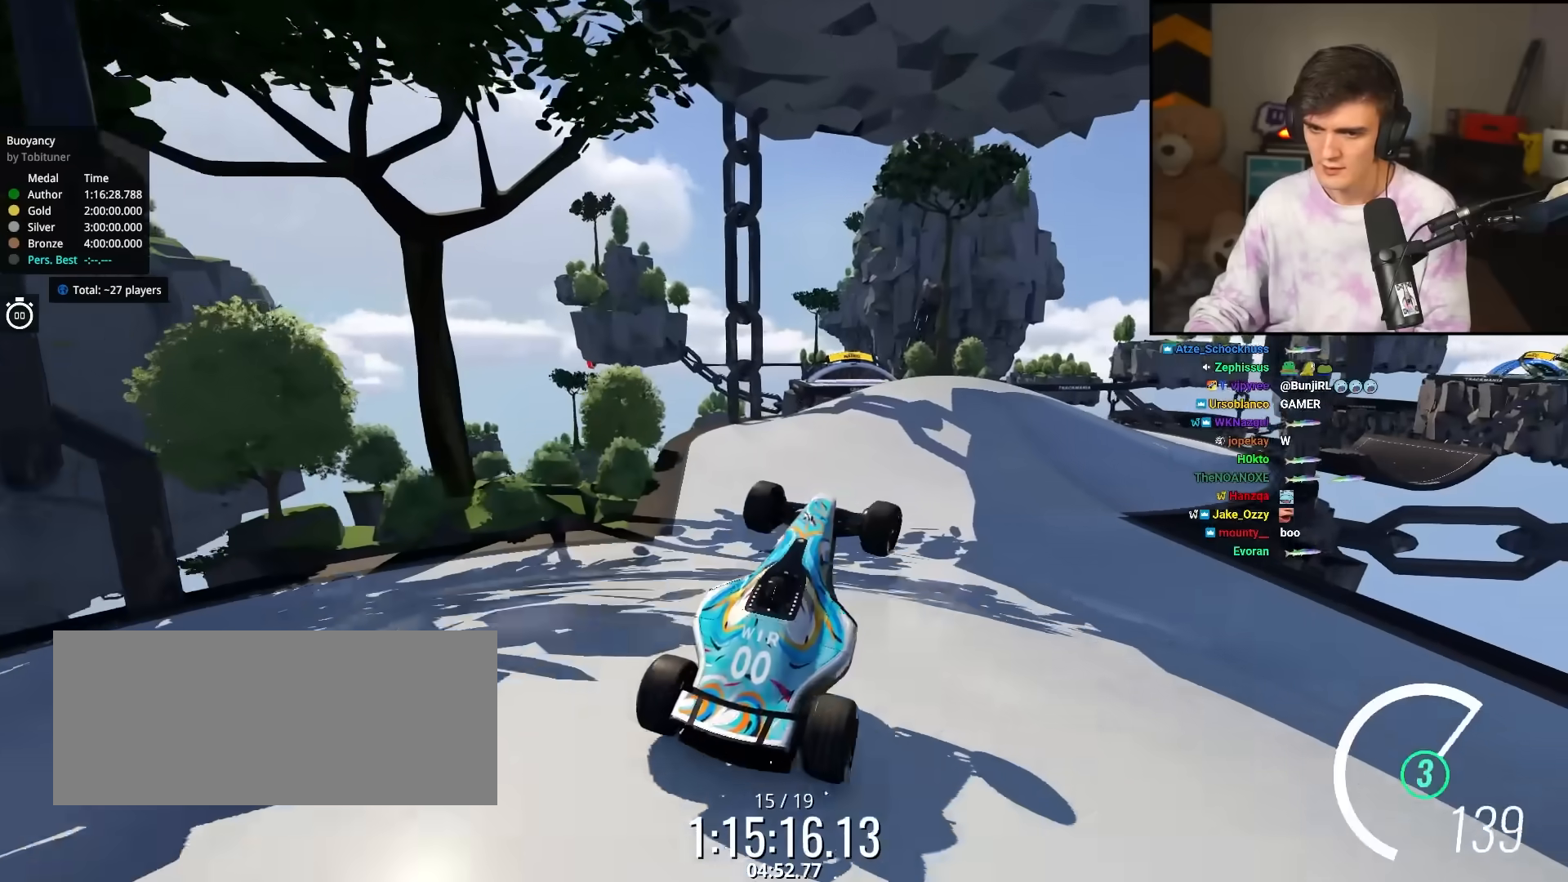
{"keys": ["left", "up"], "events": []}
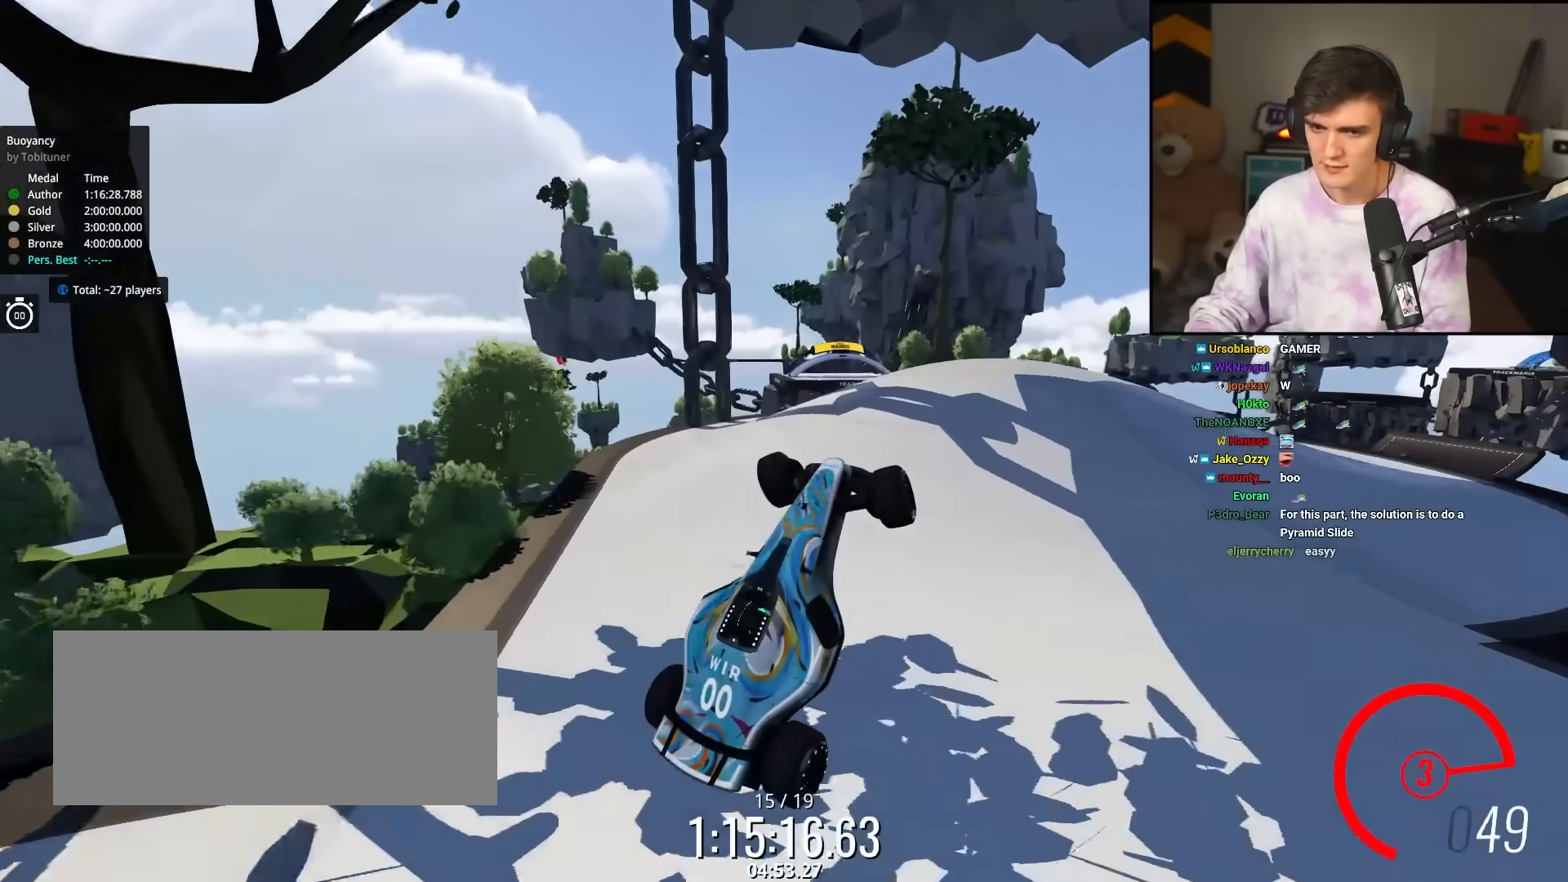
{"keys": ["up"], "events": [[467, "left", "up"]]}
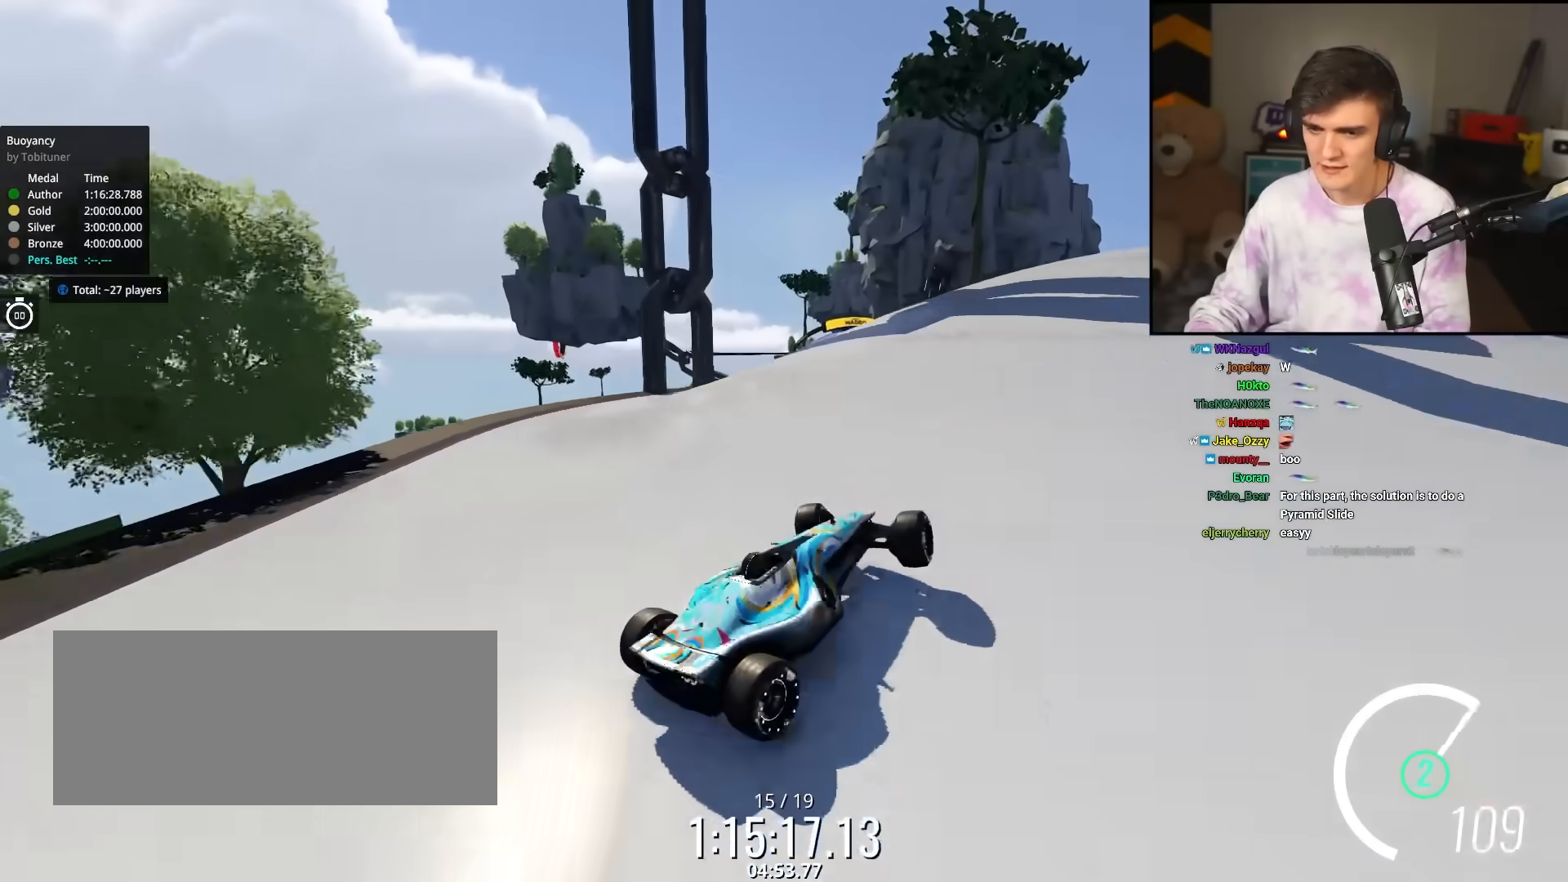
{"keys": ["up"], "events": []}
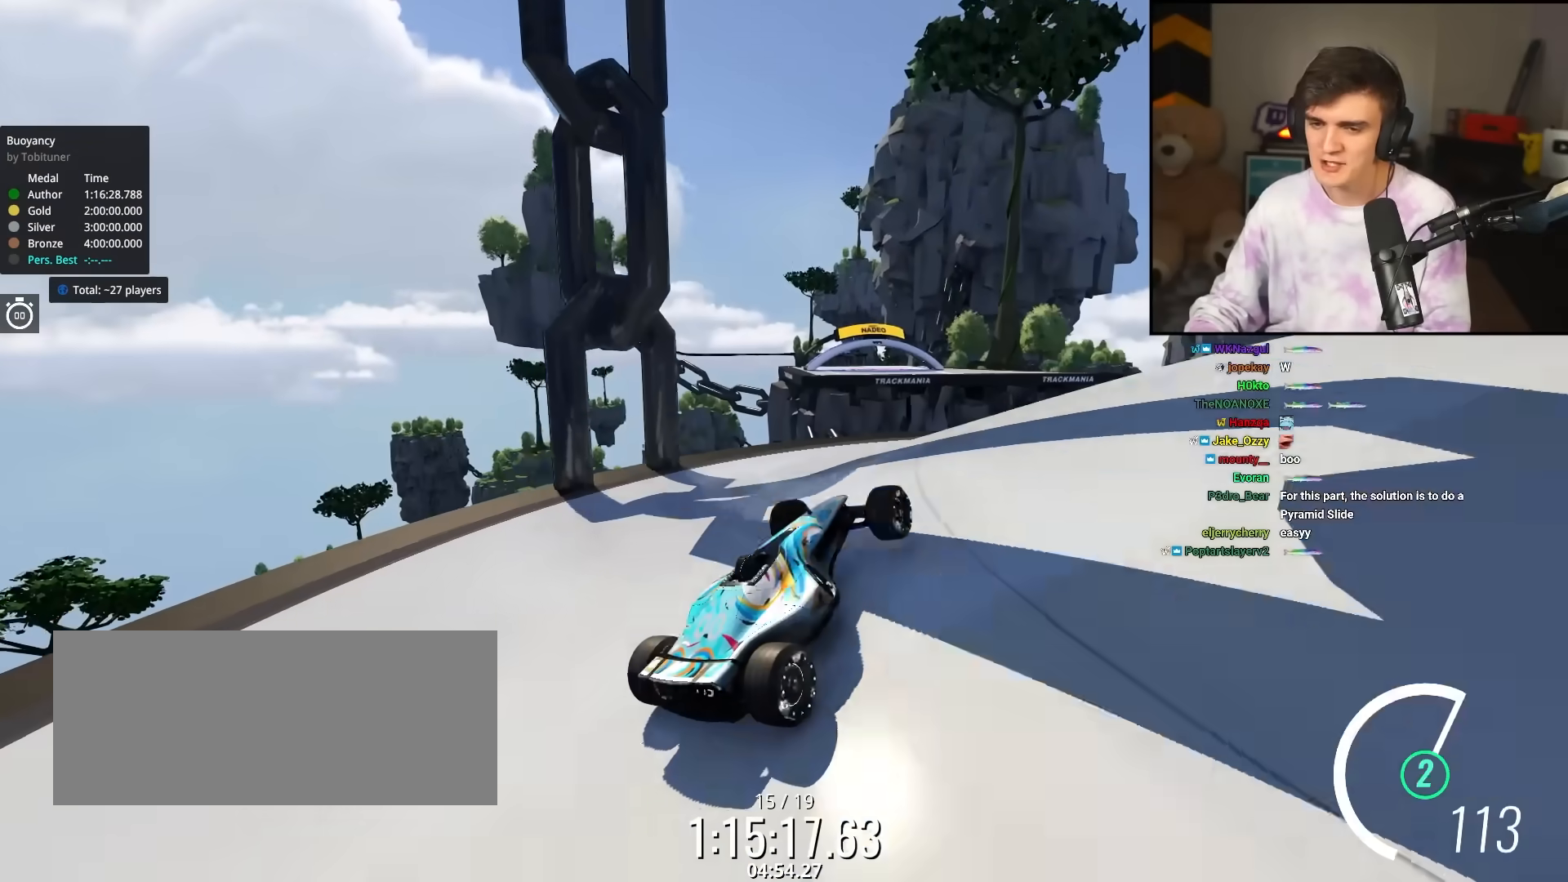
{"keys": ["up"], "events": []}